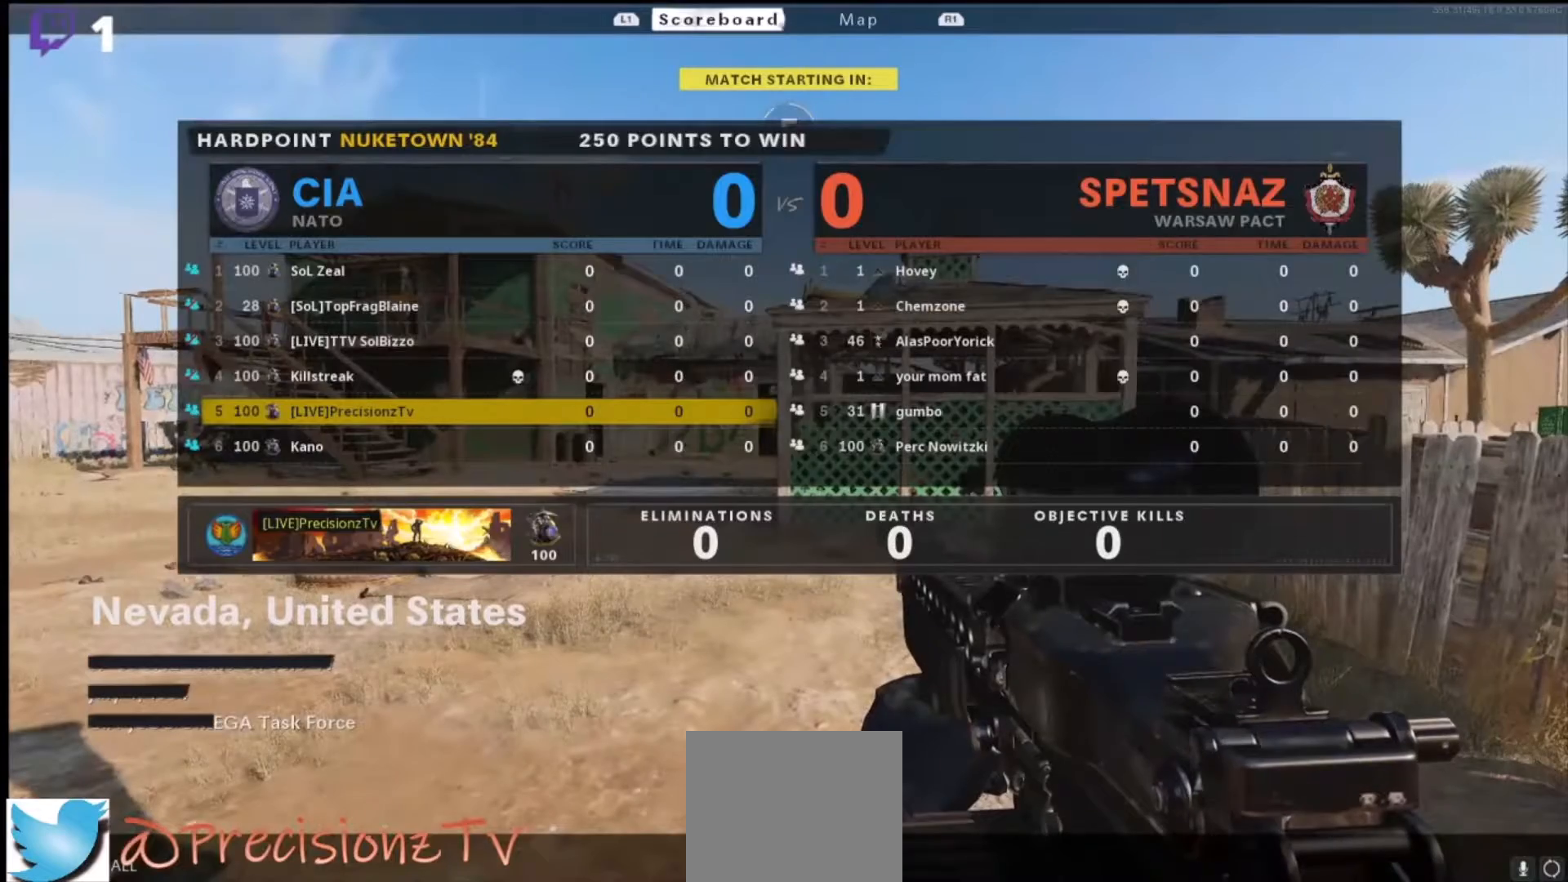
Gameplay with a controller (PlayStation layout); each line is a JSON object with the inputs held at the frame after it. "events" lists button and stick changes between this image and that frame as [ms after this image, input, new state], when the widget could be followed in between.
{"buttons": [], "left_stick": "center", "right_stick": "center", "events": [[167, "TOUCHPAD", "down"], [267, "TOUCHPAD", "up"]]}
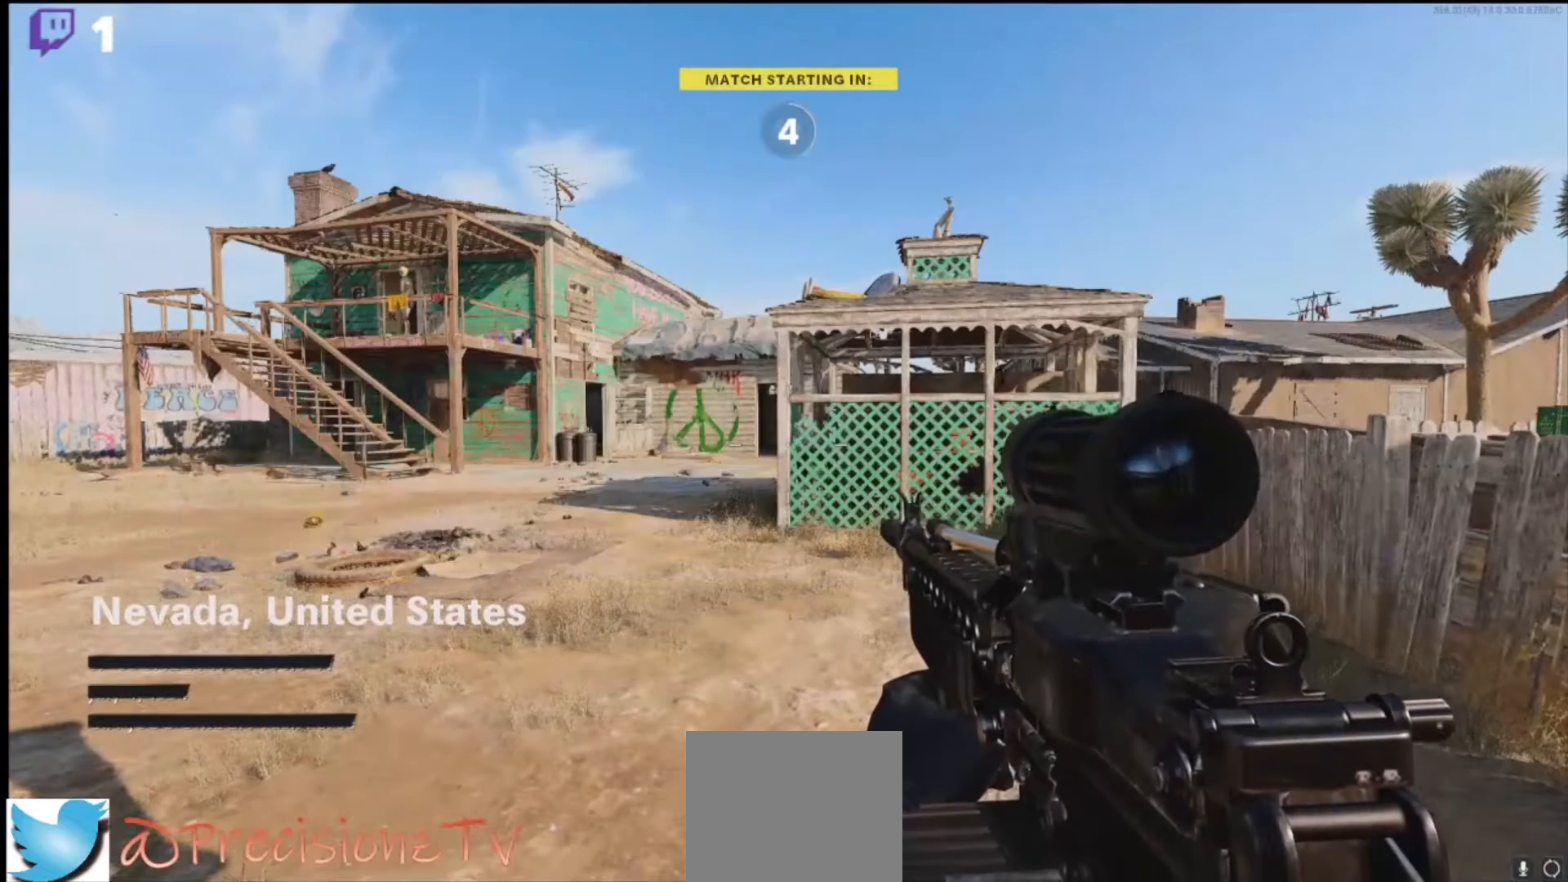
{"buttons": ["TRIANGLE"], "left_stick": "center", "right_stick": "center", "events": [[267, "TRIANGLE", "down"], [367, "TRIANGLE", "up"], [433, "TRIANGLE", "down"]]}
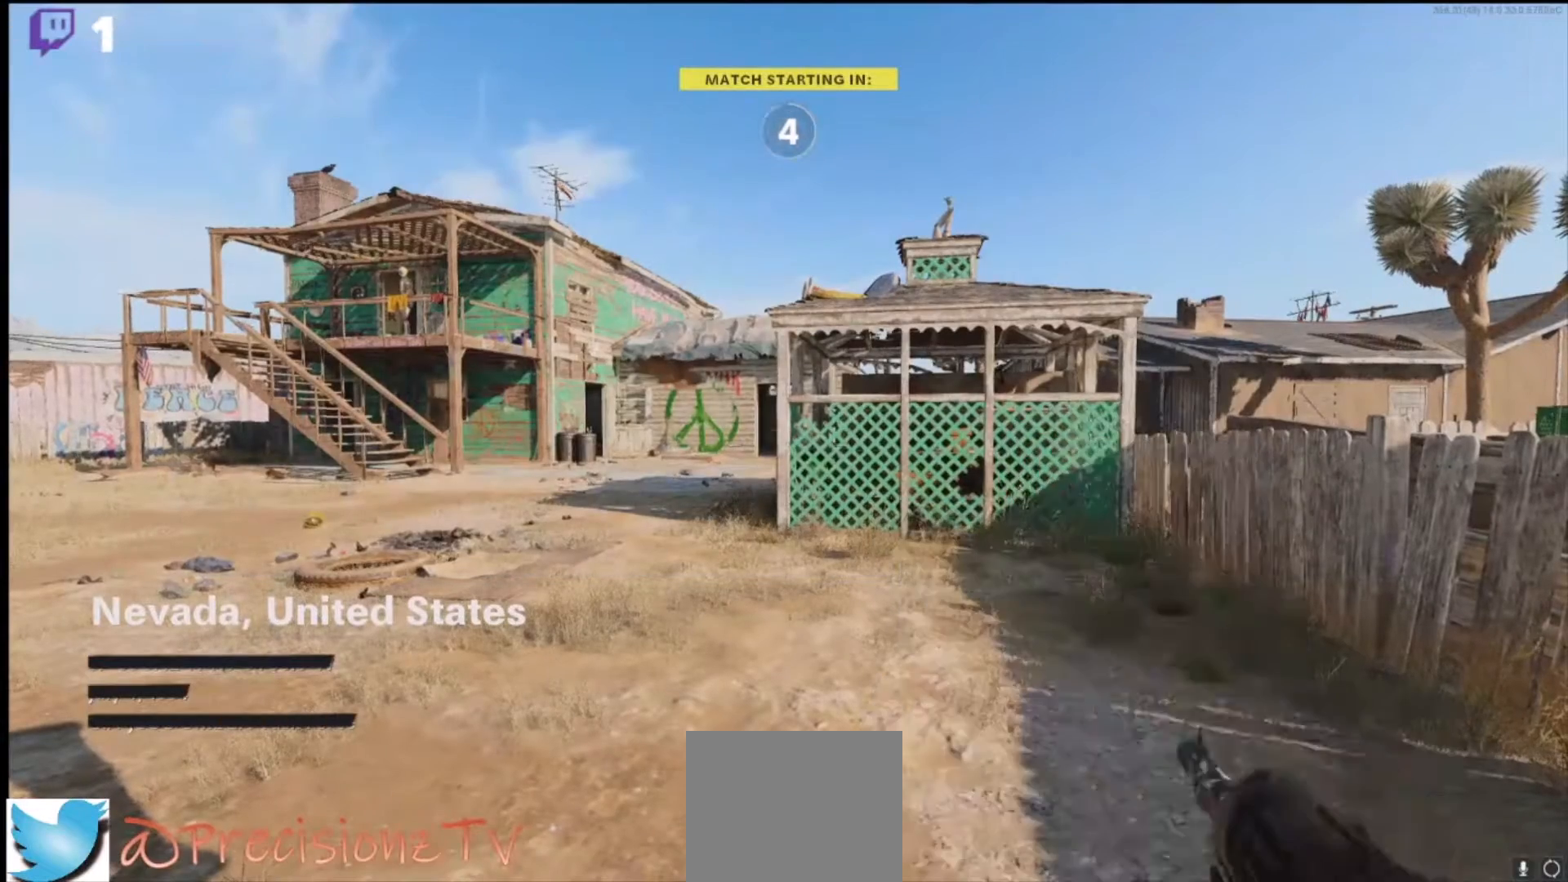
{"buttons": [], "left_stick": "center", "right_stick": "left", "events": [[33, "TRIANGLE", "up"], [400, "right_stick", "left"]]}
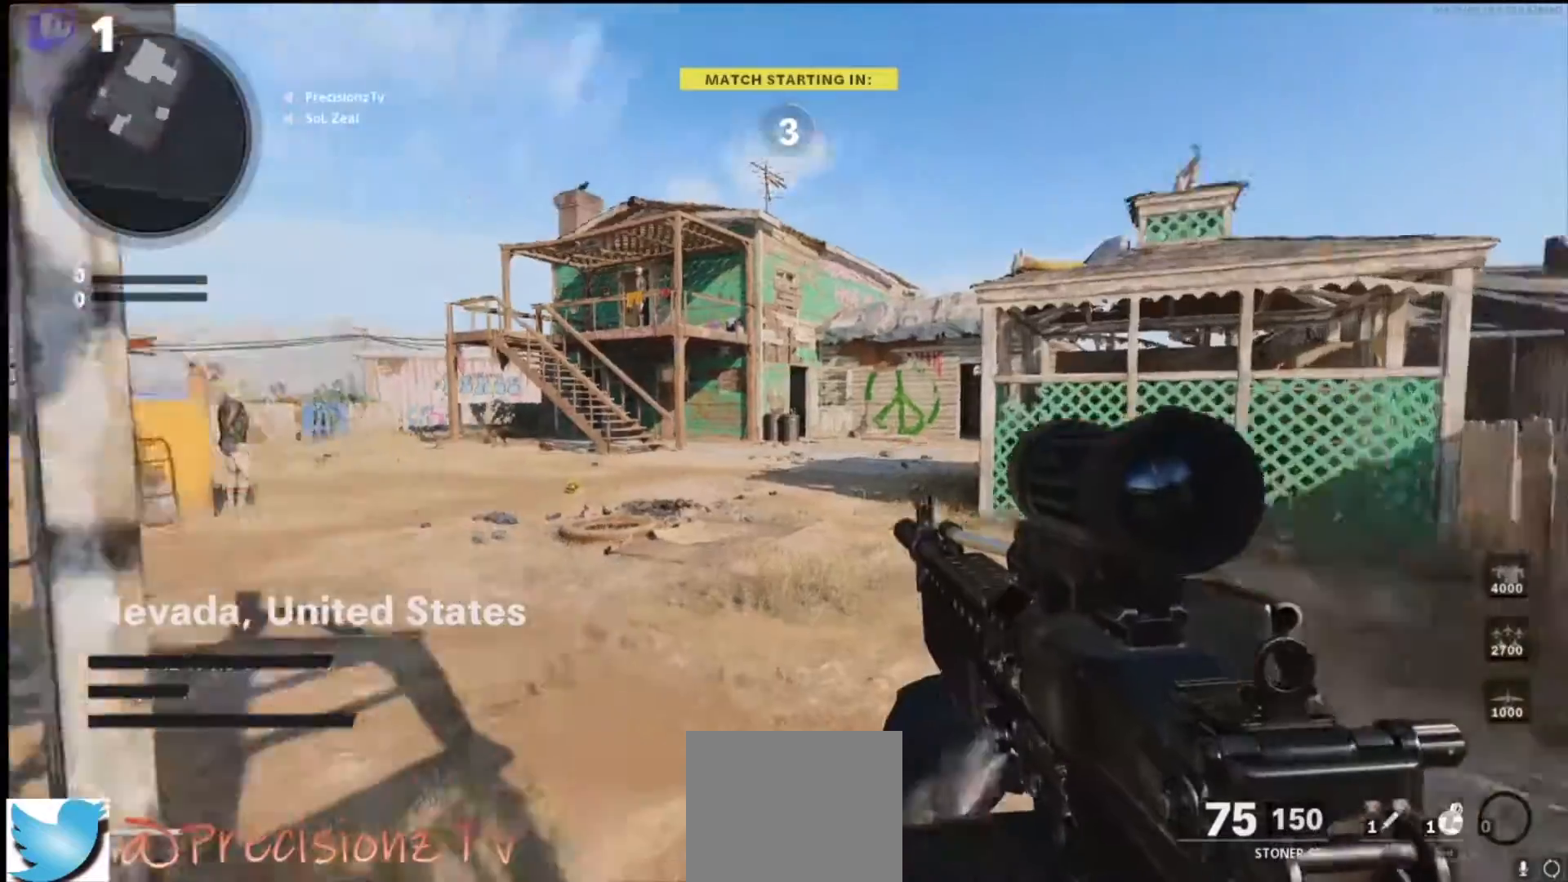
{"buttons": [], "left_stick": "center", "right_stick": "left", "events": []}
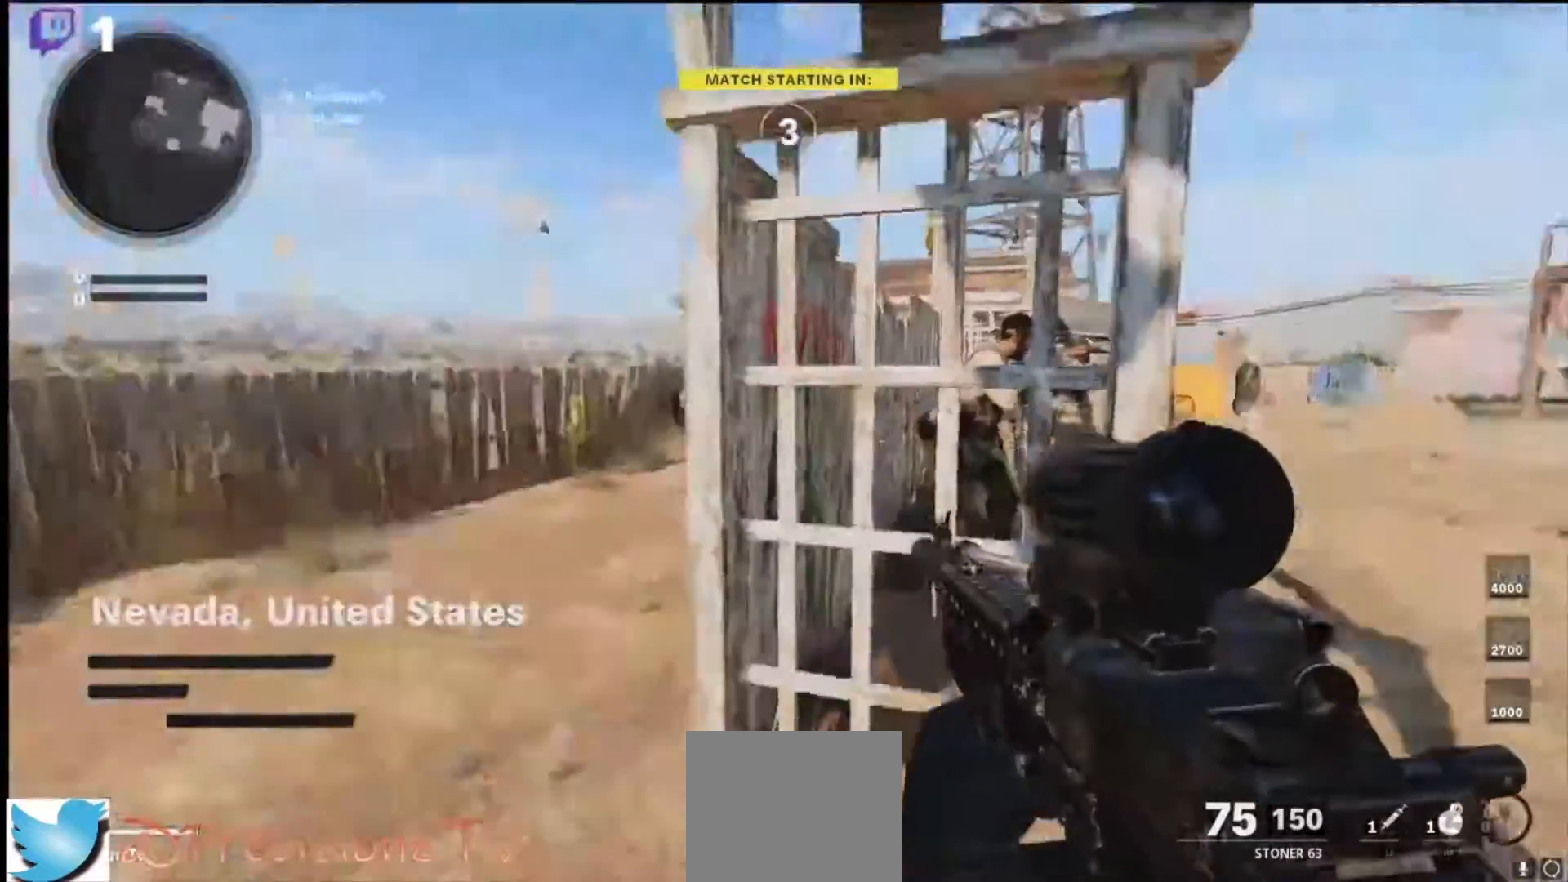
{"buttons": [], "left_stick": "center", "right_stick": "left", "events": []}
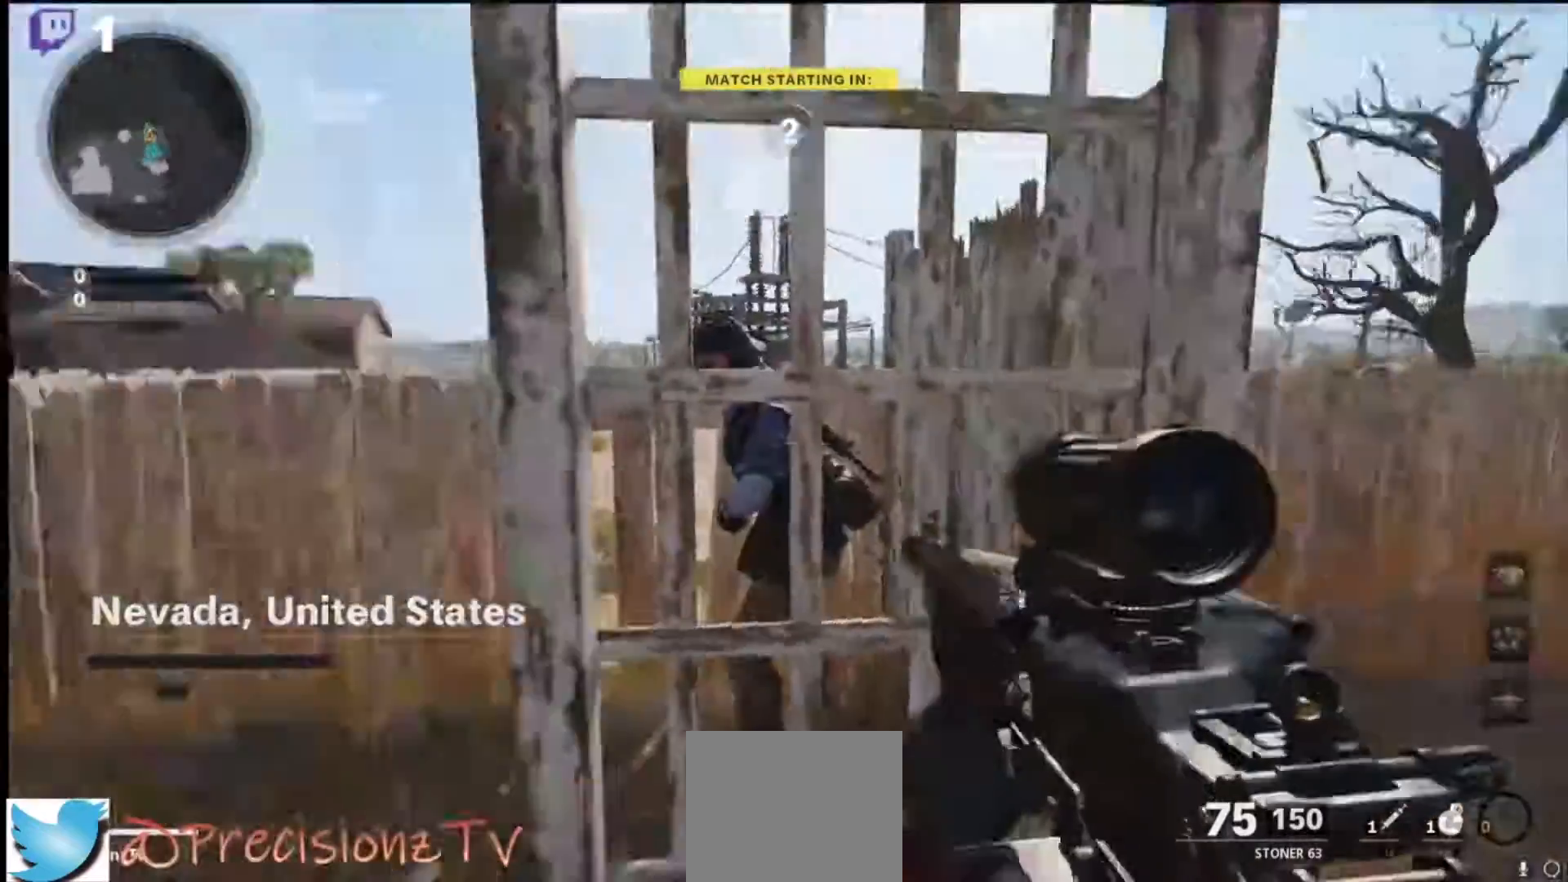
{"buttons": [], "left_stick": "up", "right_stick": "left", "events": [[133, "left_stick", "up"]]}
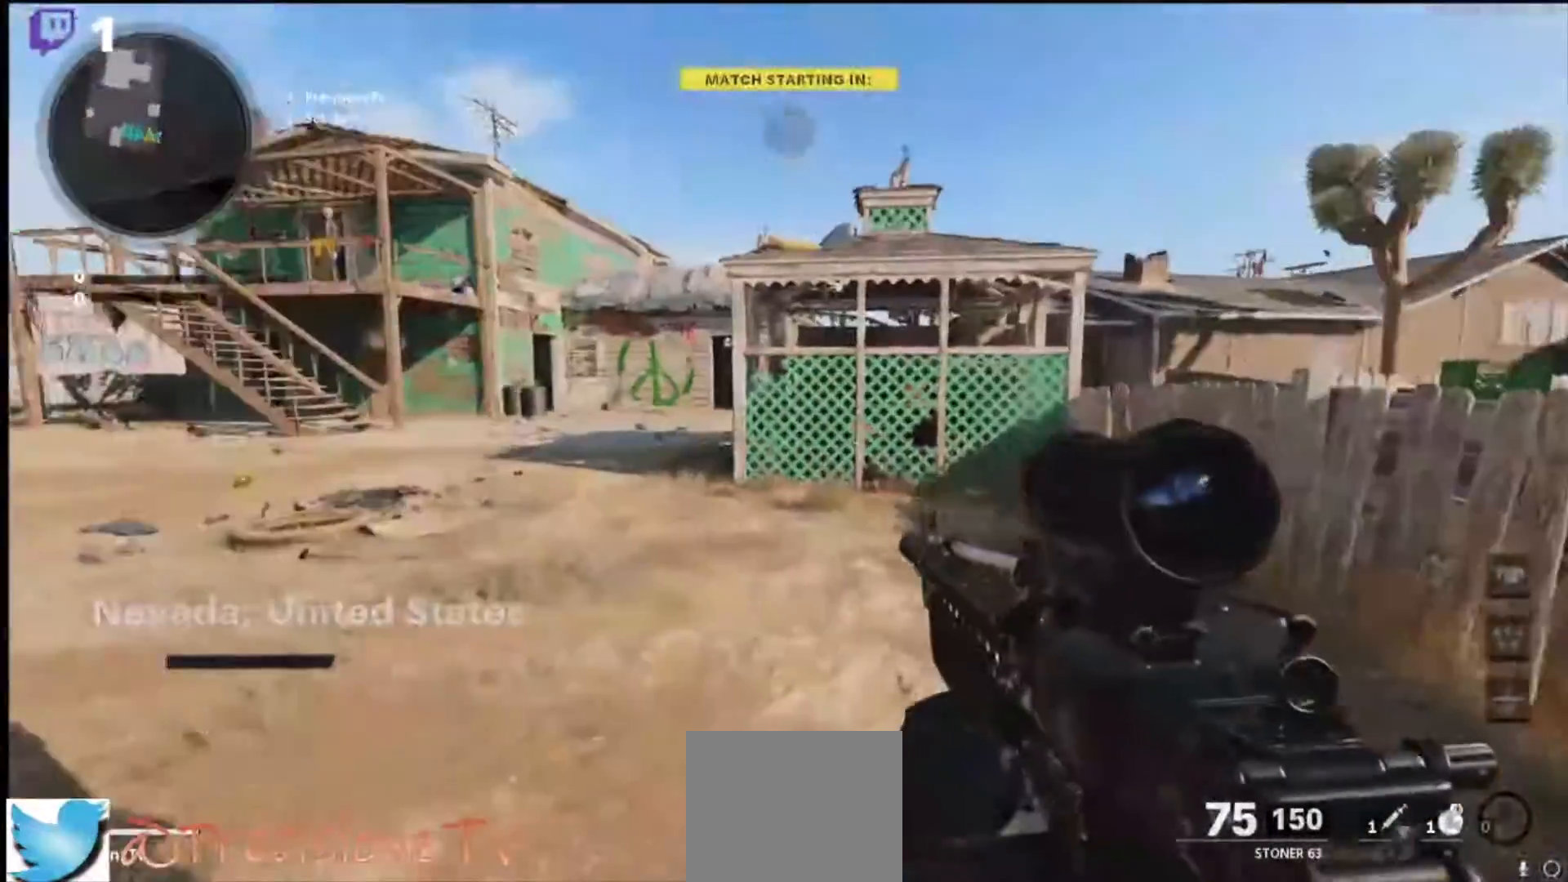
{"buttons": ["L3"], "left_stick": "up", "right_stick": "center", "events": [[300, "right_stick", "center"], [400, "L3", "down"]]}
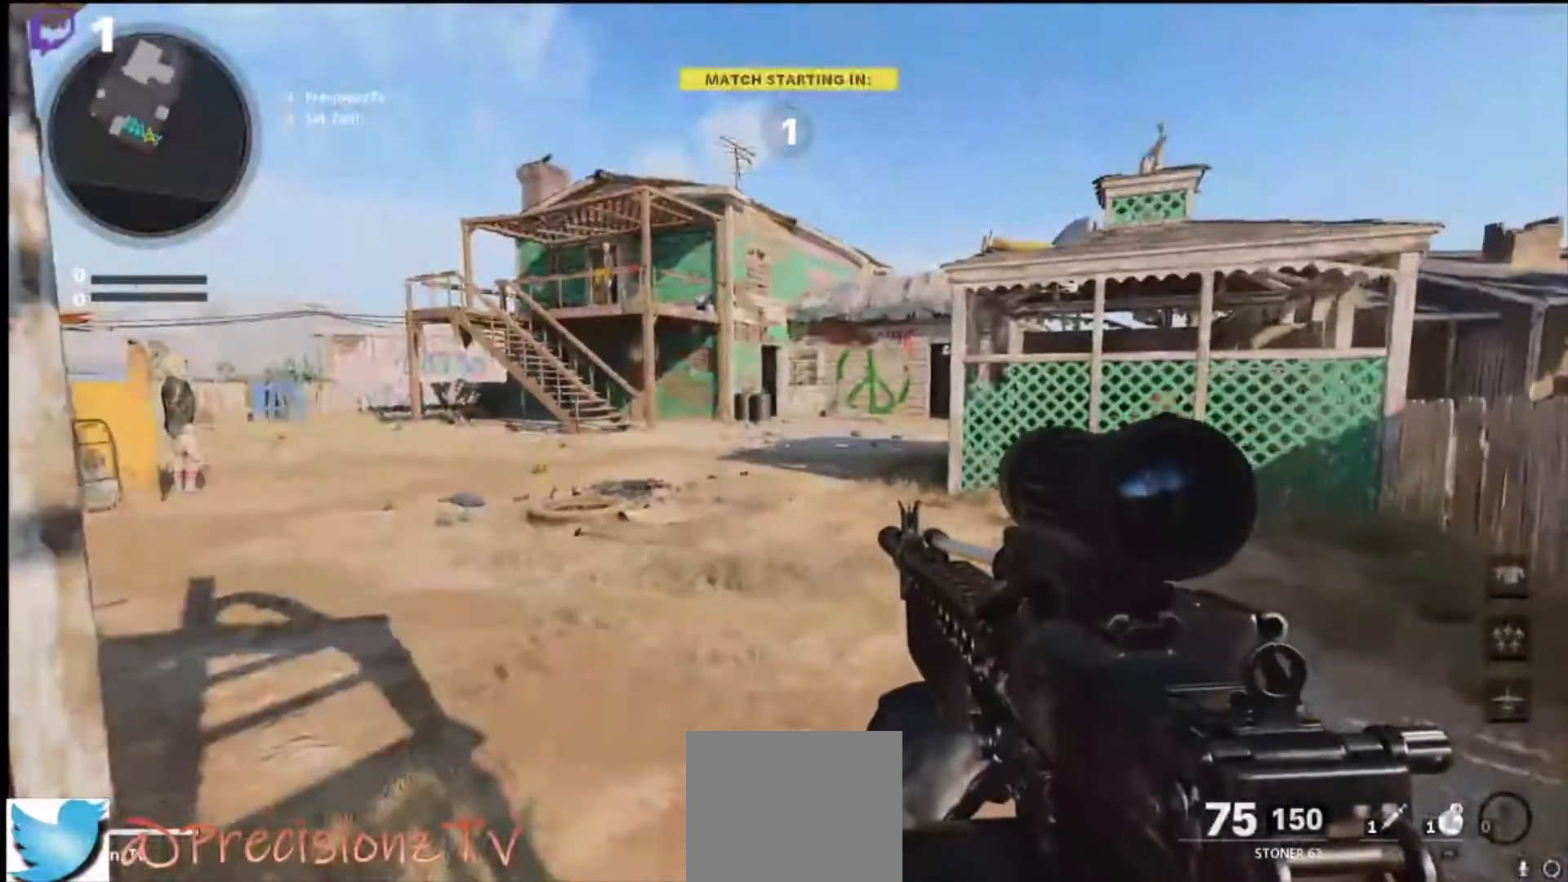
{"buttons": [], "left_stick": "up", "right_stick": "center", "events": [[33, "L3", "up"], [133, "L3", "down"], [233, "L3", "up"], [333, "L3", "down"], [433, "L3", "up"]]}
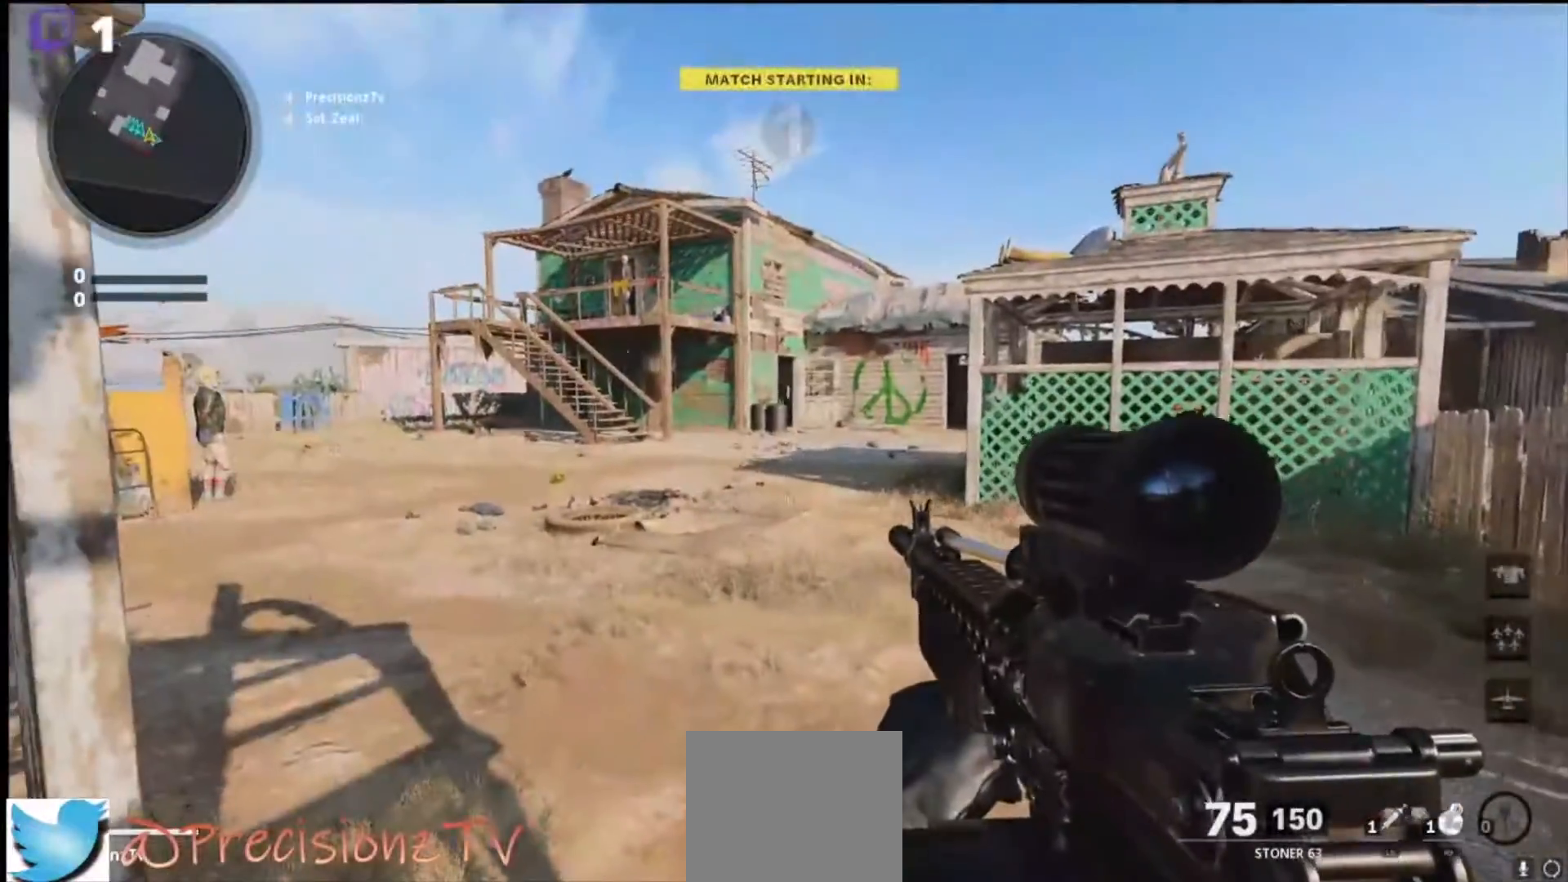
{"buttons": [], "left_stick": "up", "right_stick": "center", "events": [[67, "L3", "down"], [200, "L3", "up"]]}
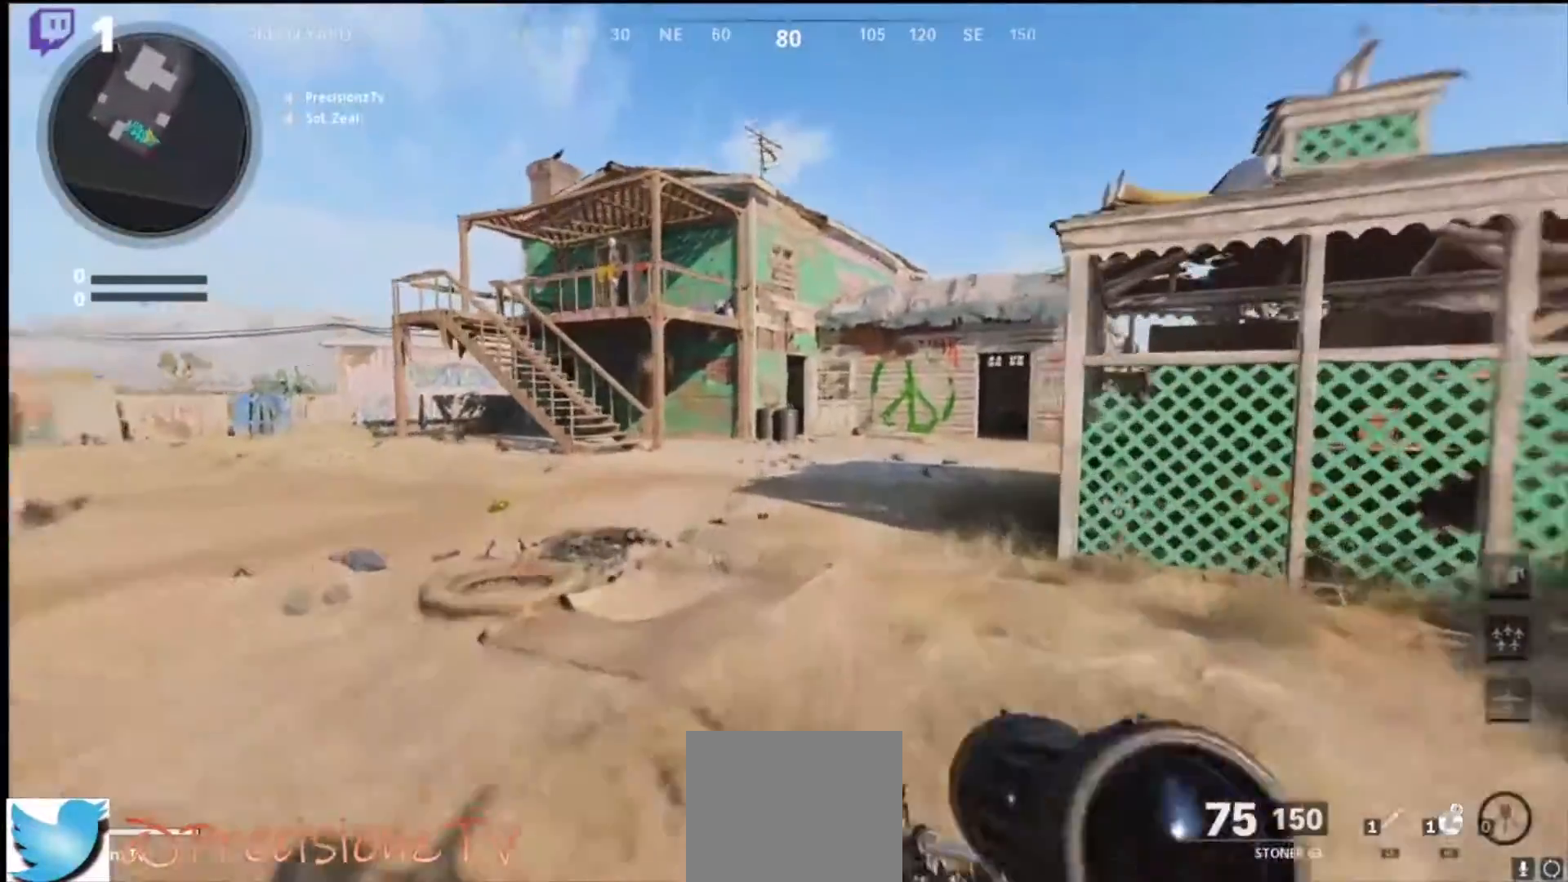
{"buttons": [], "left_stick": "up", "right_stick": "center", "events": [[233, "TOUCHPAD", "down"], [367, "TOUCHPAD", "up"]]}
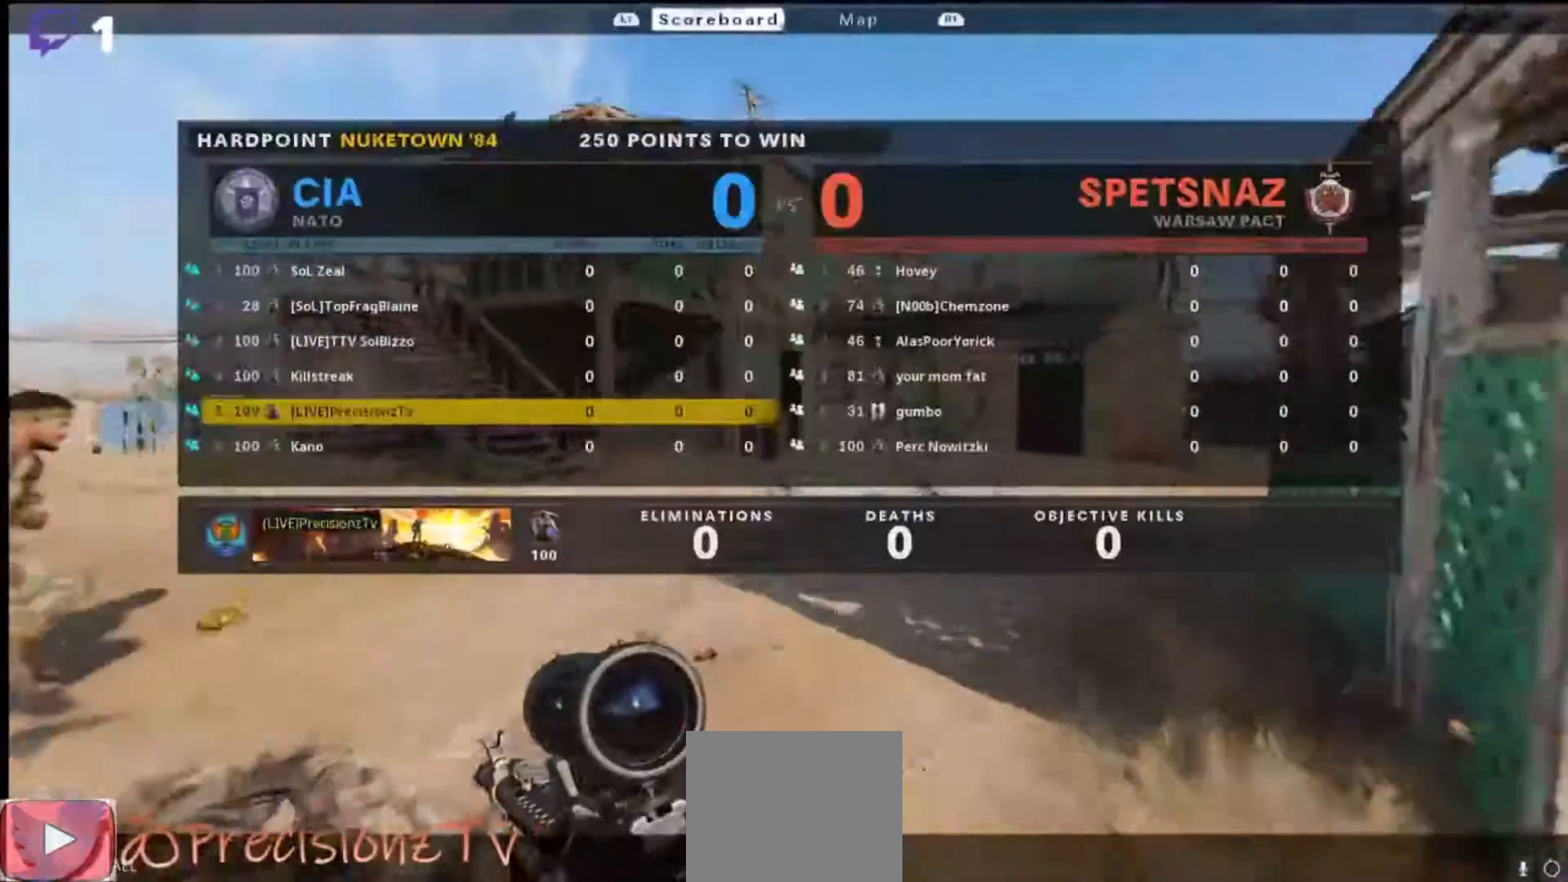
{"buttons": [], "left_stick": "up", "right_stick": "center", "events": []}
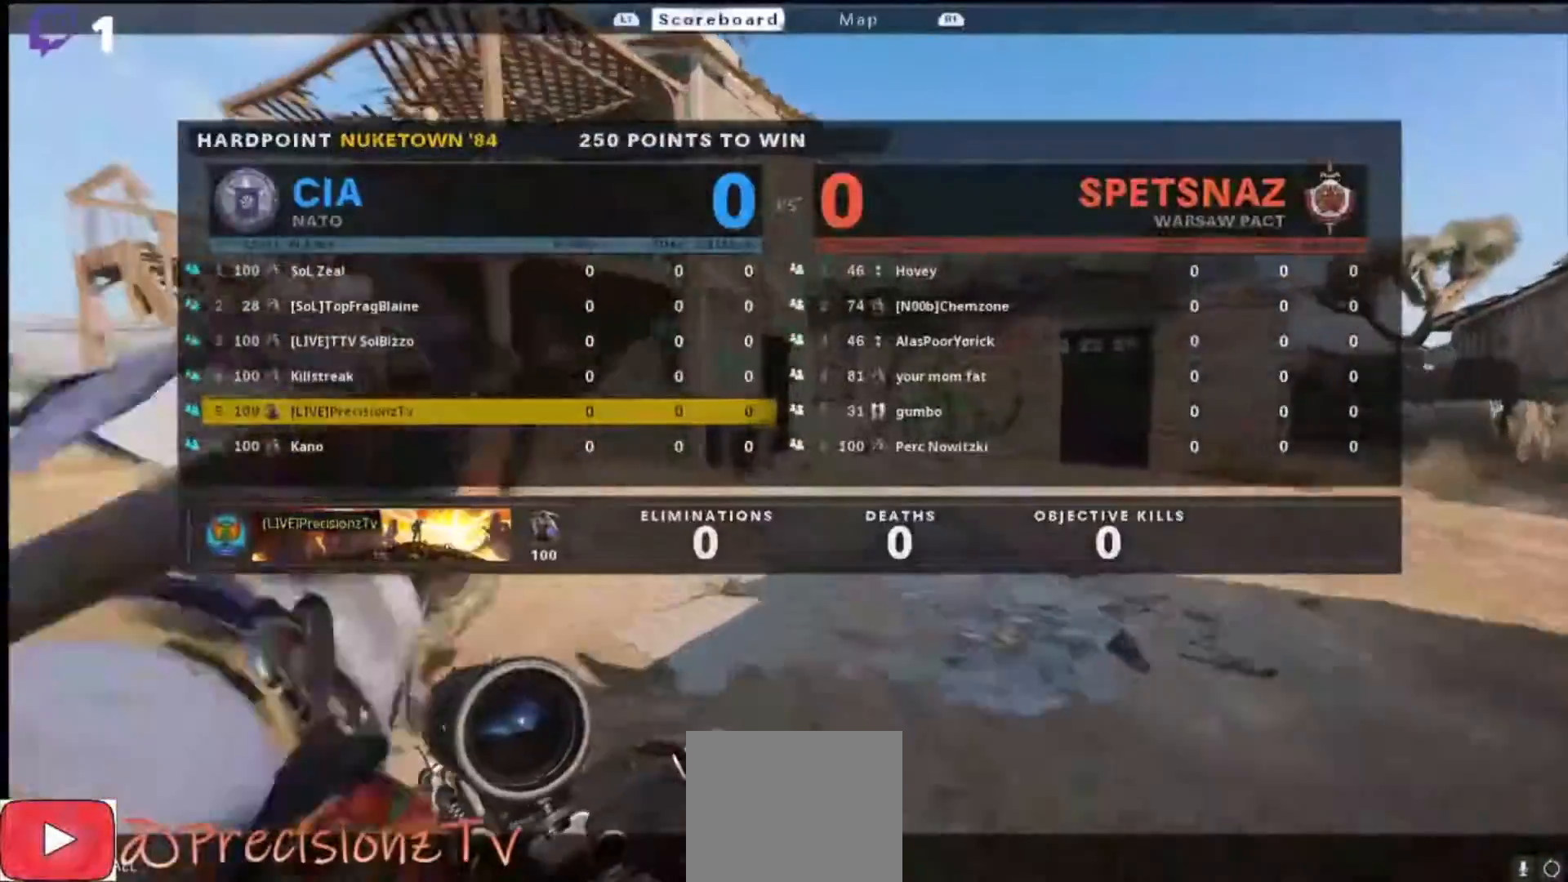
{"buttons": [], "left_stick": "up", "right_stick": "center", "events": [[133, "TOUCHPAD", "down"], [267, "TOUCHPAD", "up"]]}
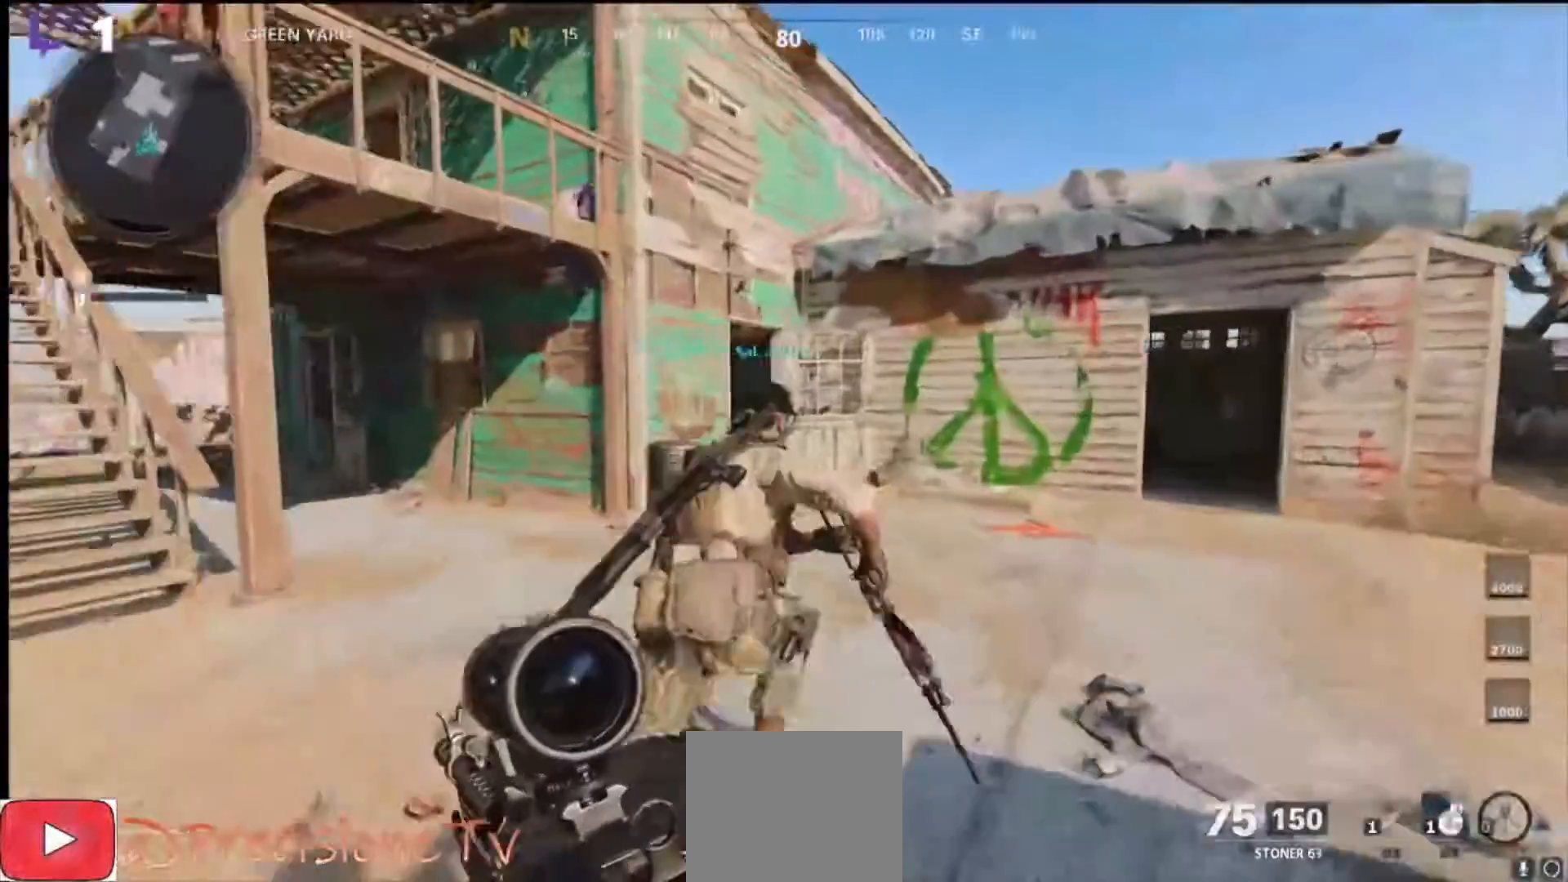
{"buttons": [], "left_stick": "up", "right_stick": "center", "events": []}
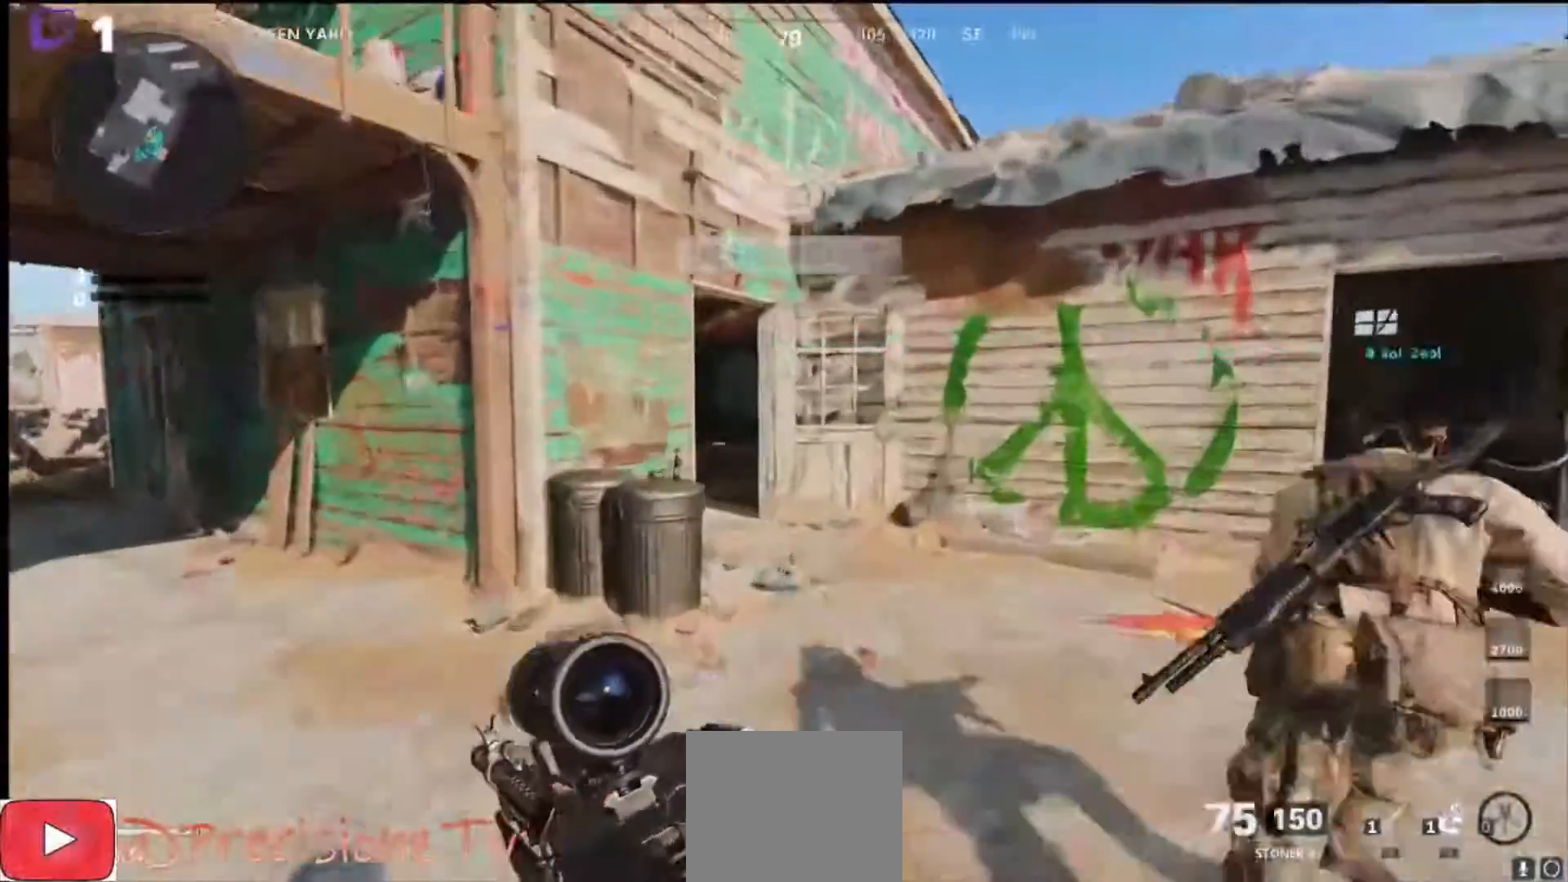
{"buttons": [], "left_stick": "up", "right_stick": "center", "events": []}
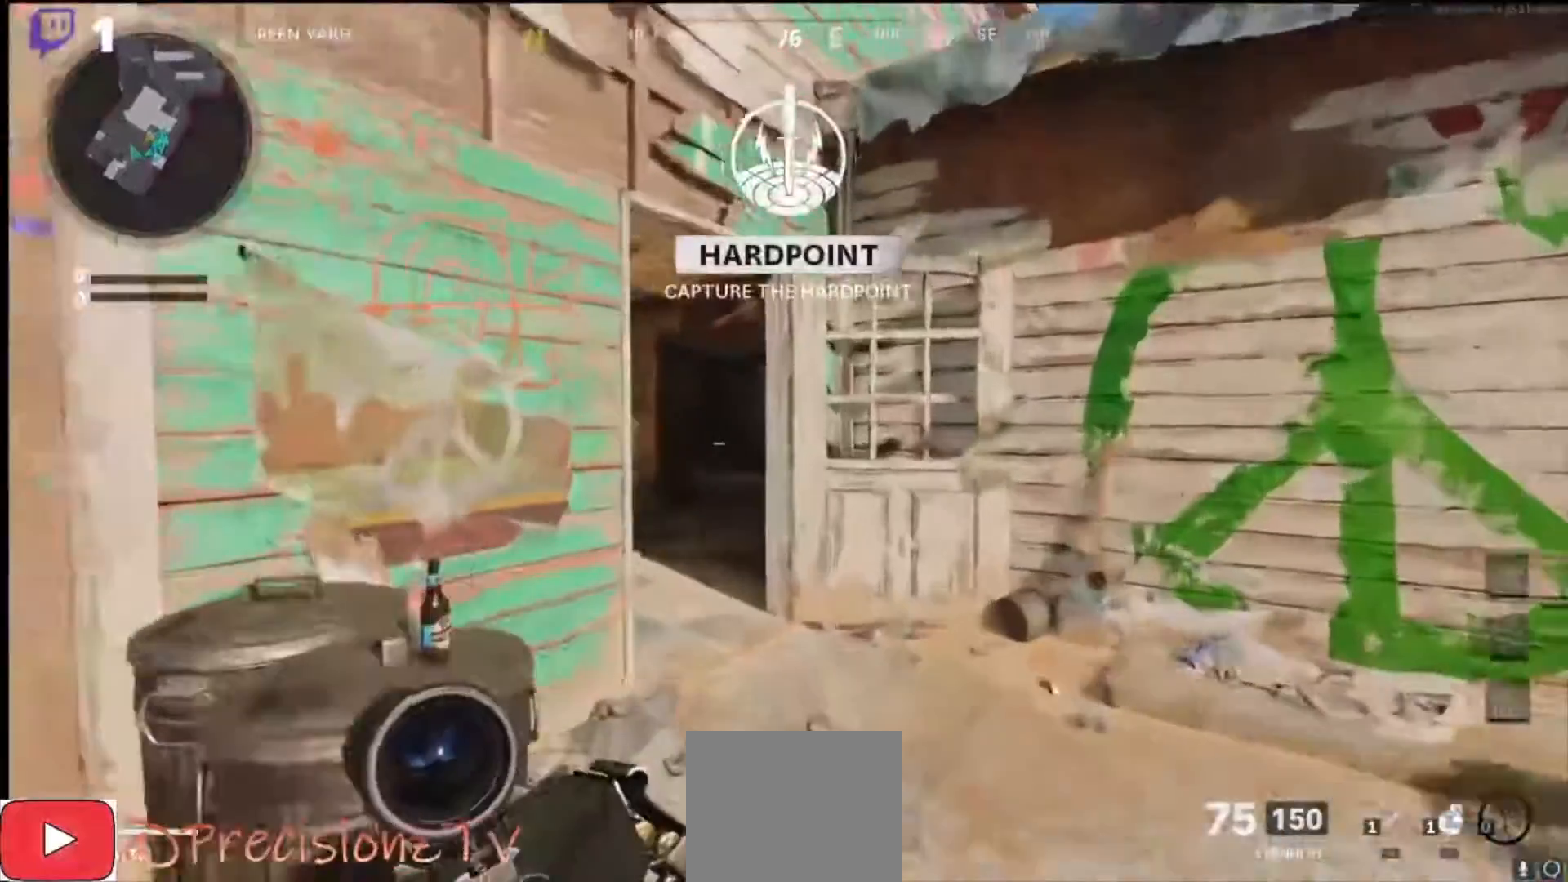
{"buttons": [], "left_stick": "up", "right_stick": "center", "events": []}
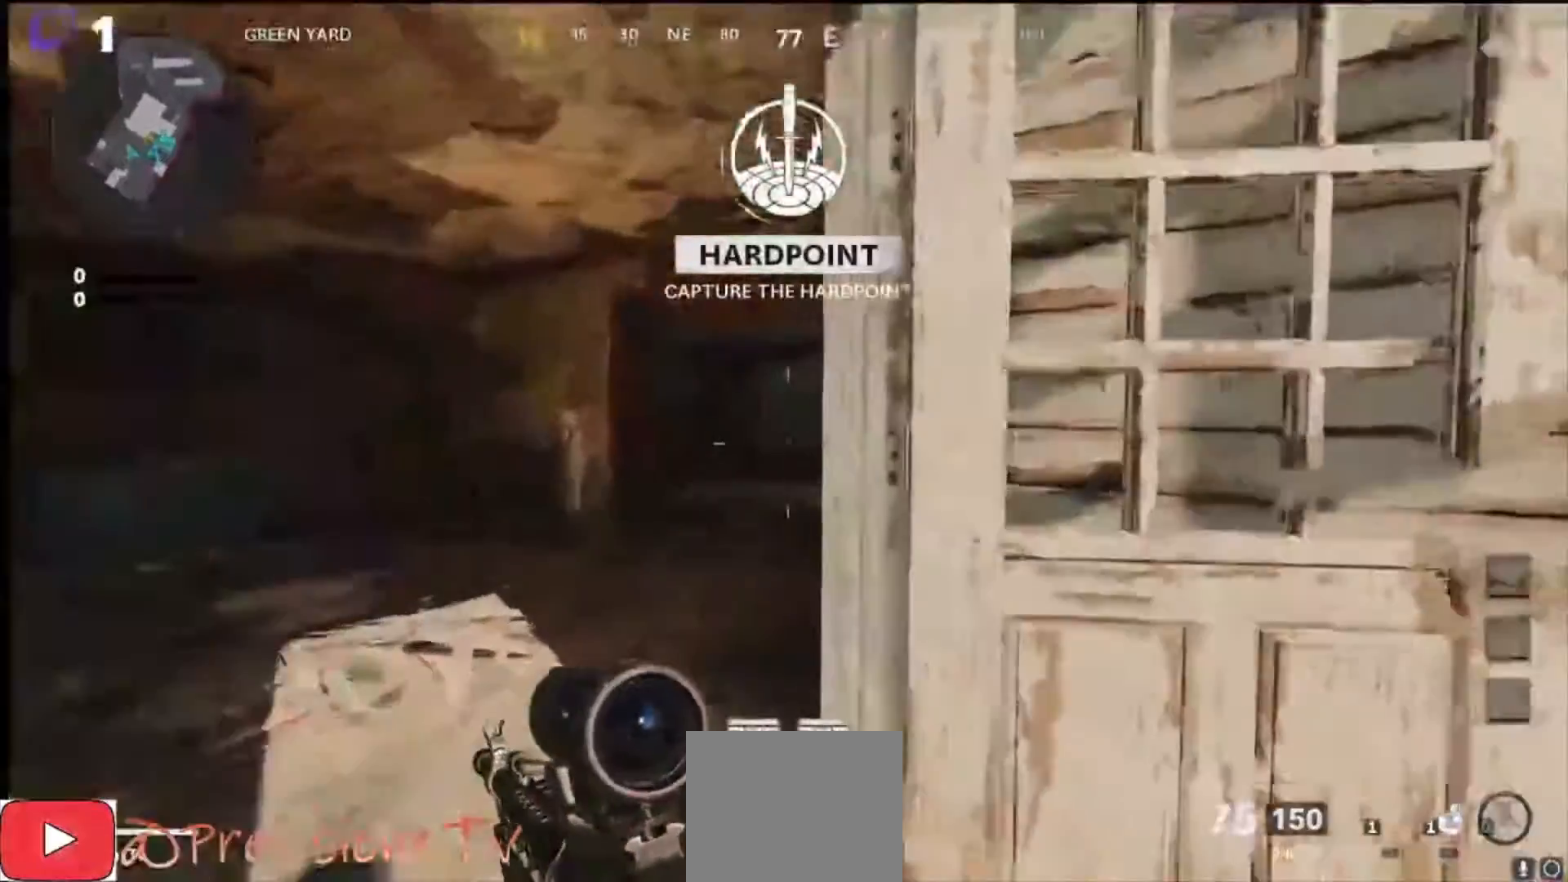
{"buttons": [], "left_stick": "up", "right_stick": "center", "events": [[167, "right_stick", "right"], [400, "right_stick", "center"]]}
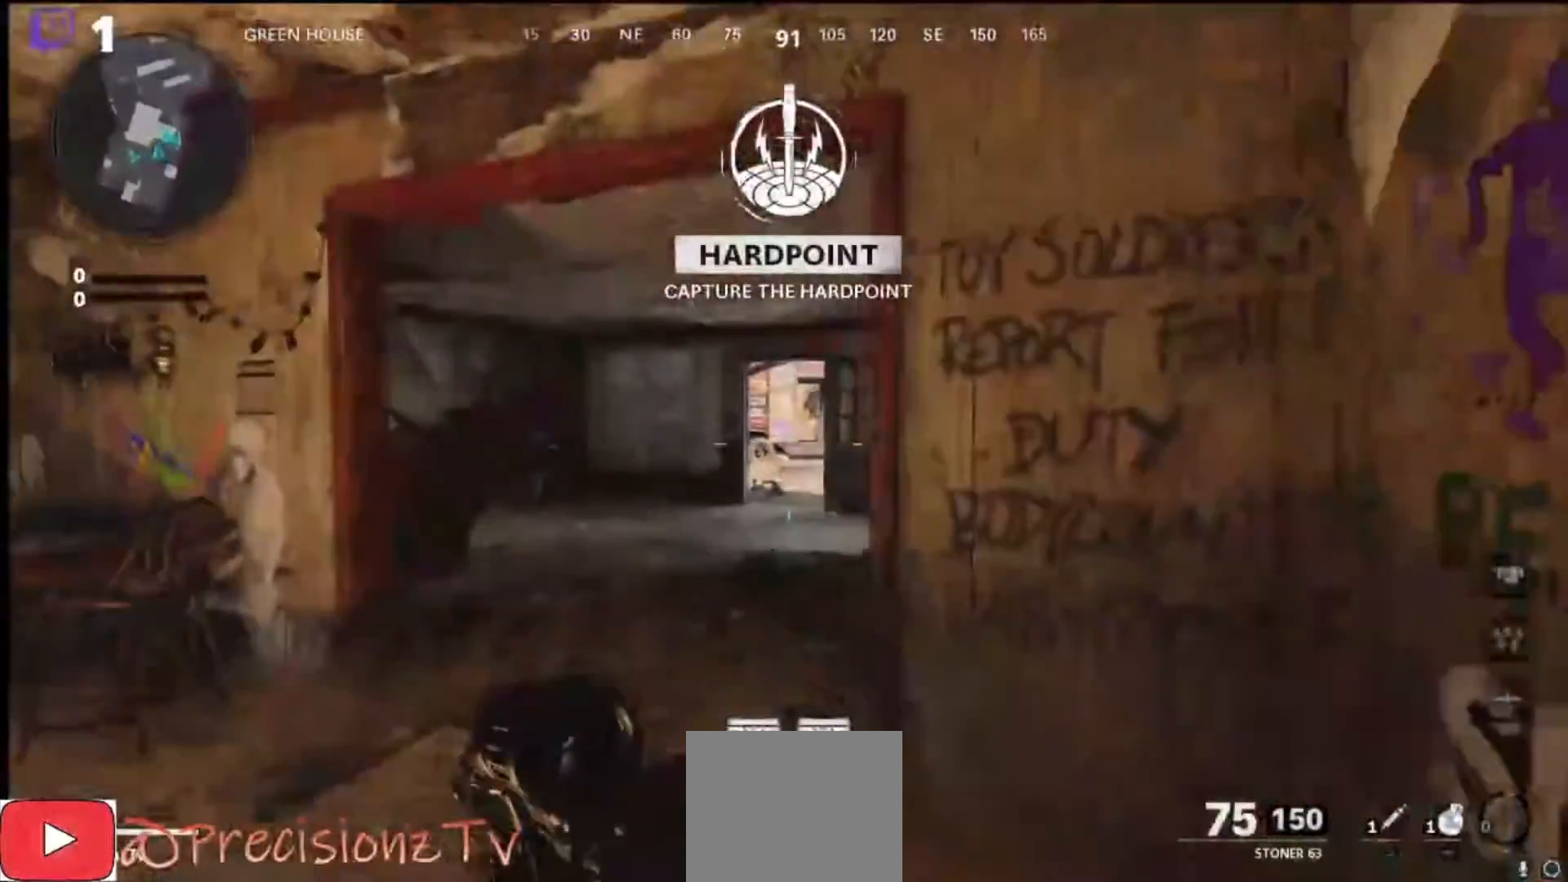
{"buttons": [], "left_stick": "up-right", "right_stick": "center", "events": [[500, "left_stick", "up-right"]]}
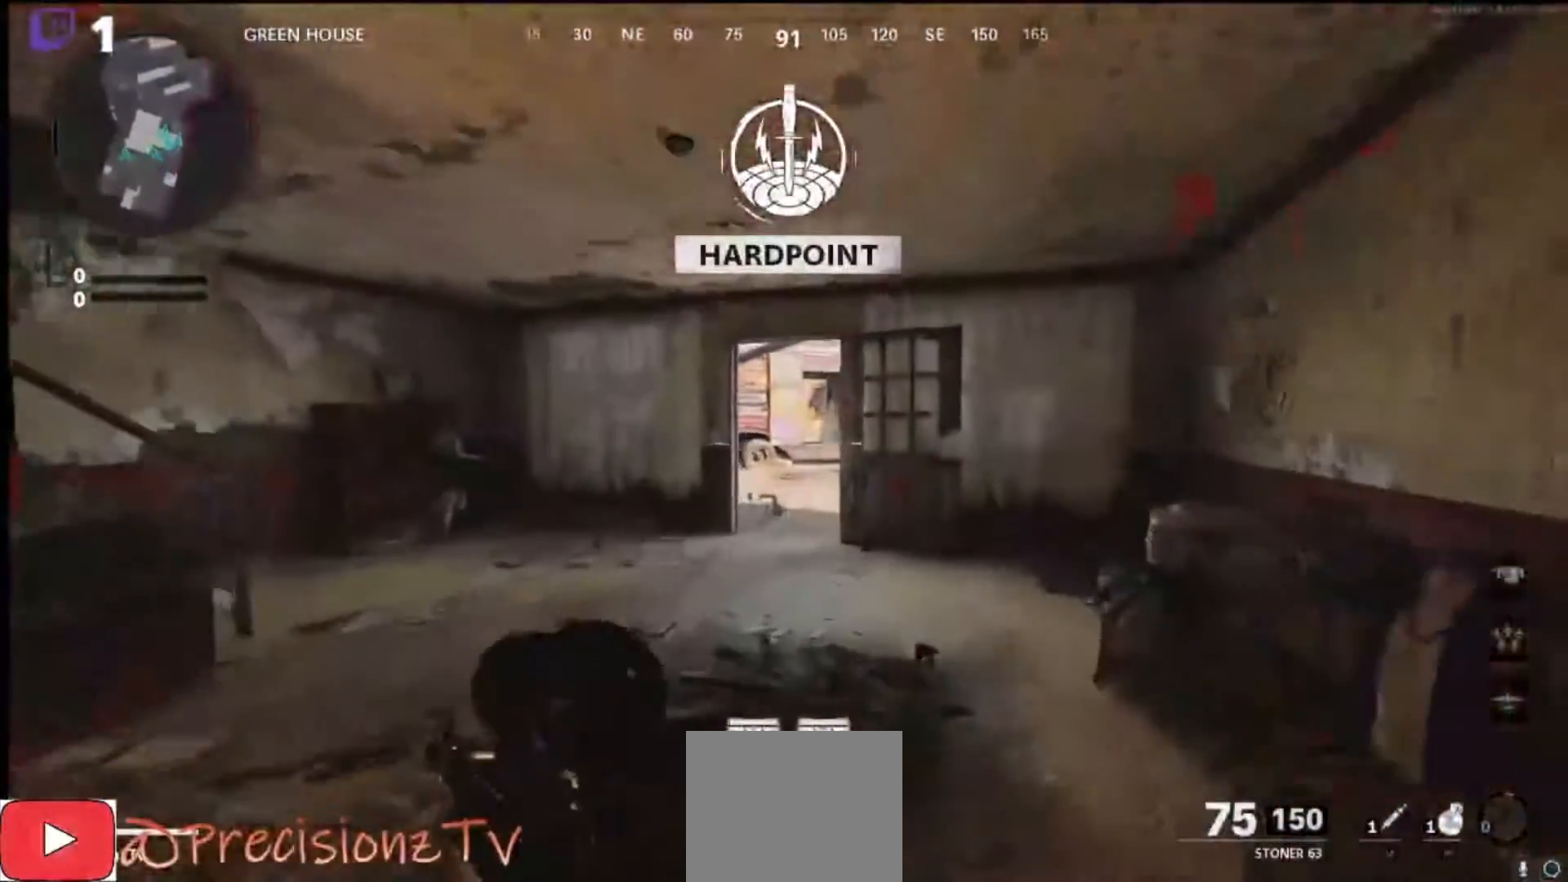
{"buttons": [], "left_stick": "up-right", "right_stick": "left", "events": [[67, "right_stick", "left"]]}
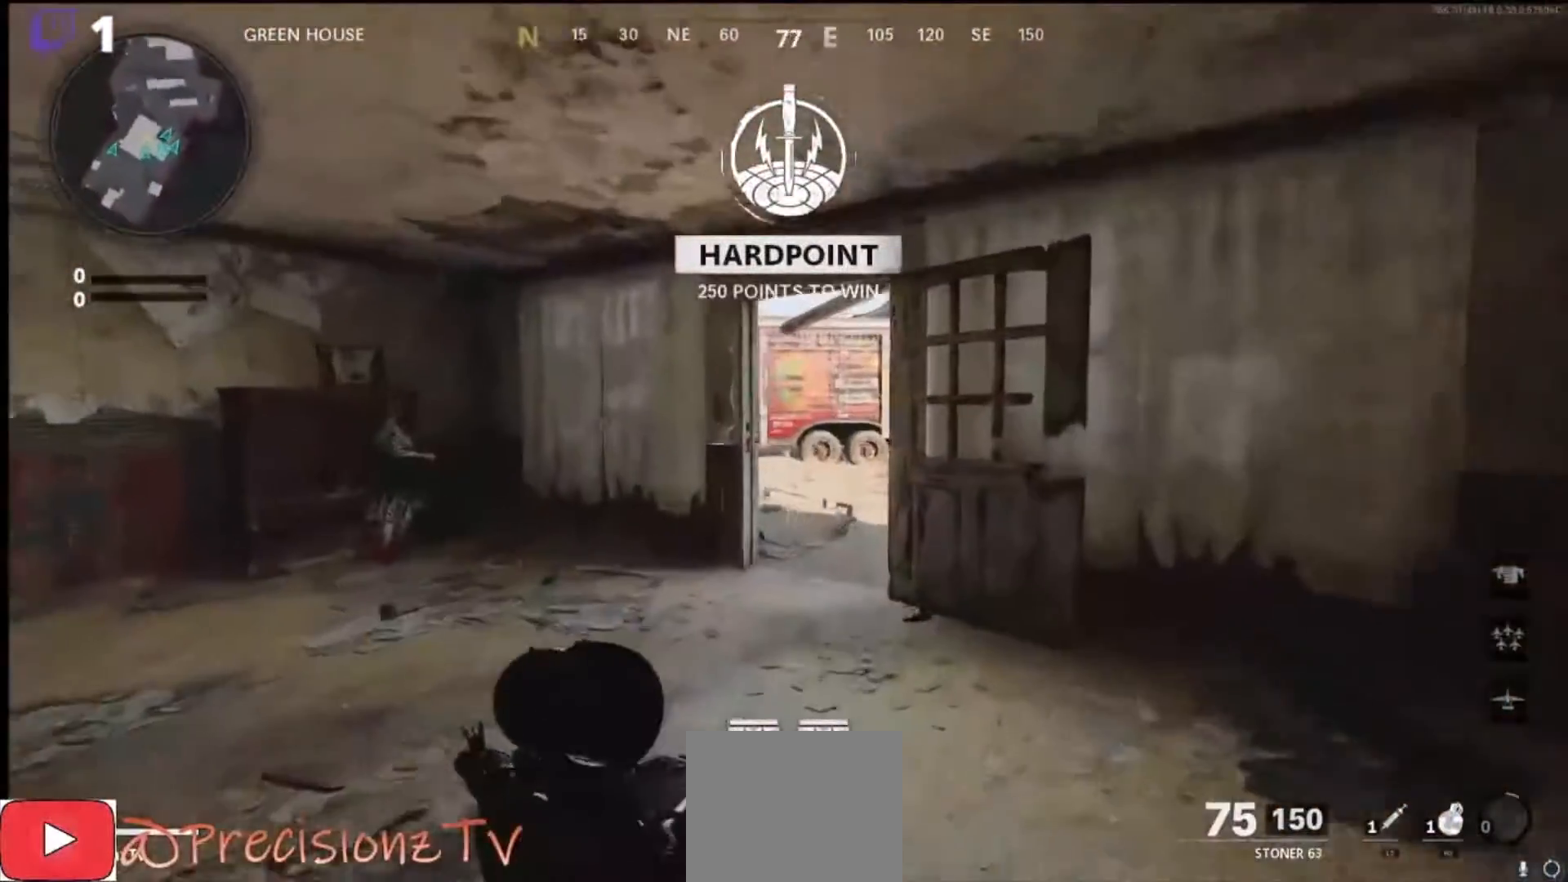
{"buttons": ["L1"], "left_stick": "up-right", "right_stick": "up-left", "events": [[133, "L1", "down"], [433, "right_stick", "up-left"]]}
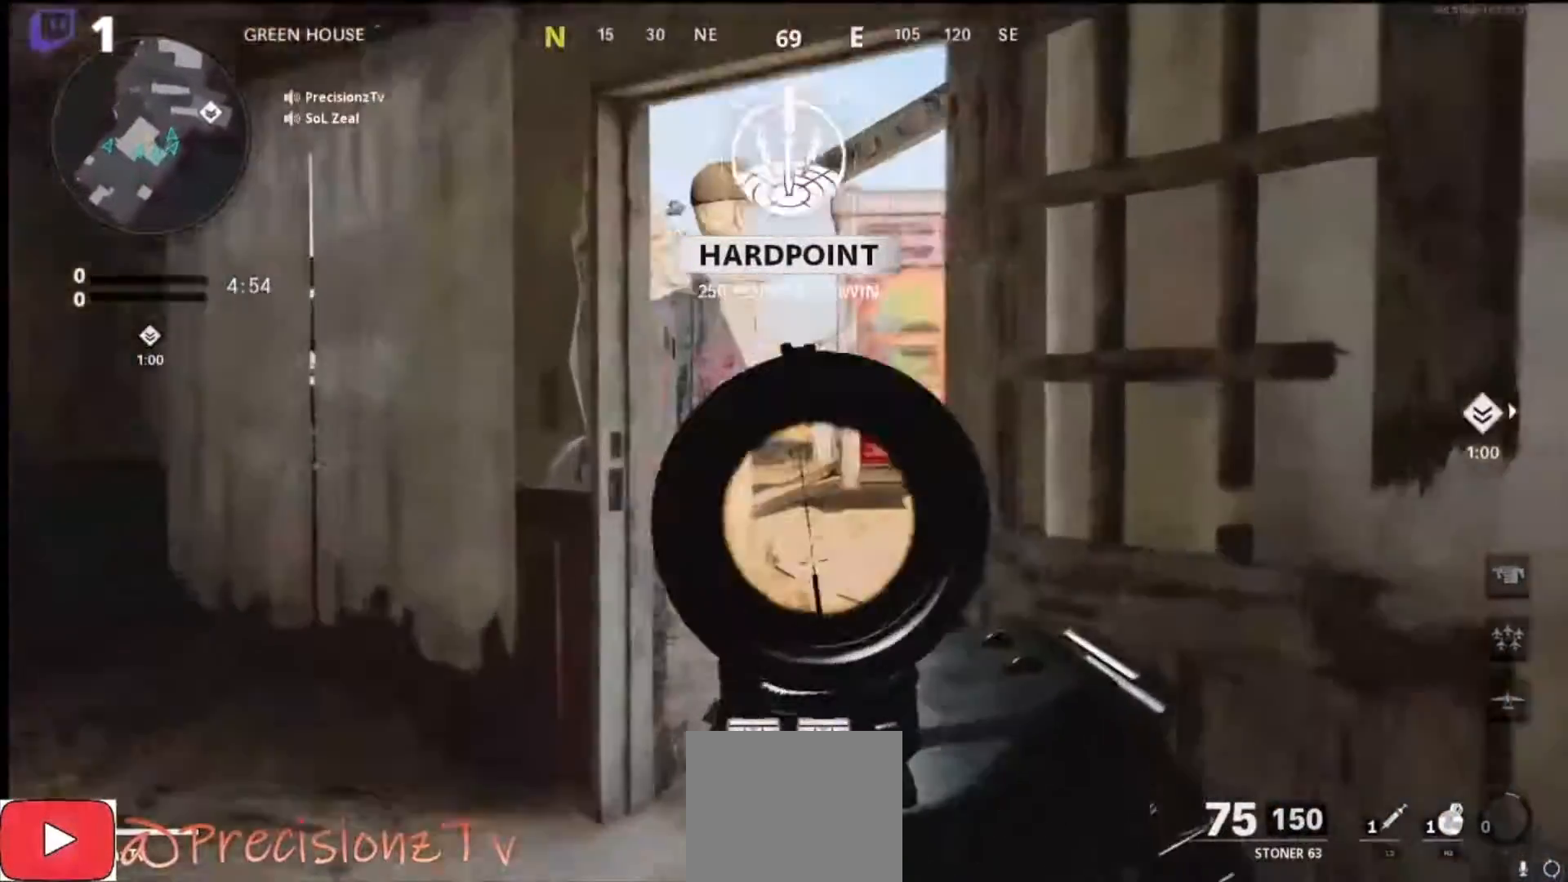
{"buttons": ["L1"], "left_stick": "up", "right_stick": "up", "events": [[167, "right_stick", "center"], [200, "left_stick", "up"], [400, "R3", "down"], [500, "R3", "up"], [500, "right_stick", "up"]]}
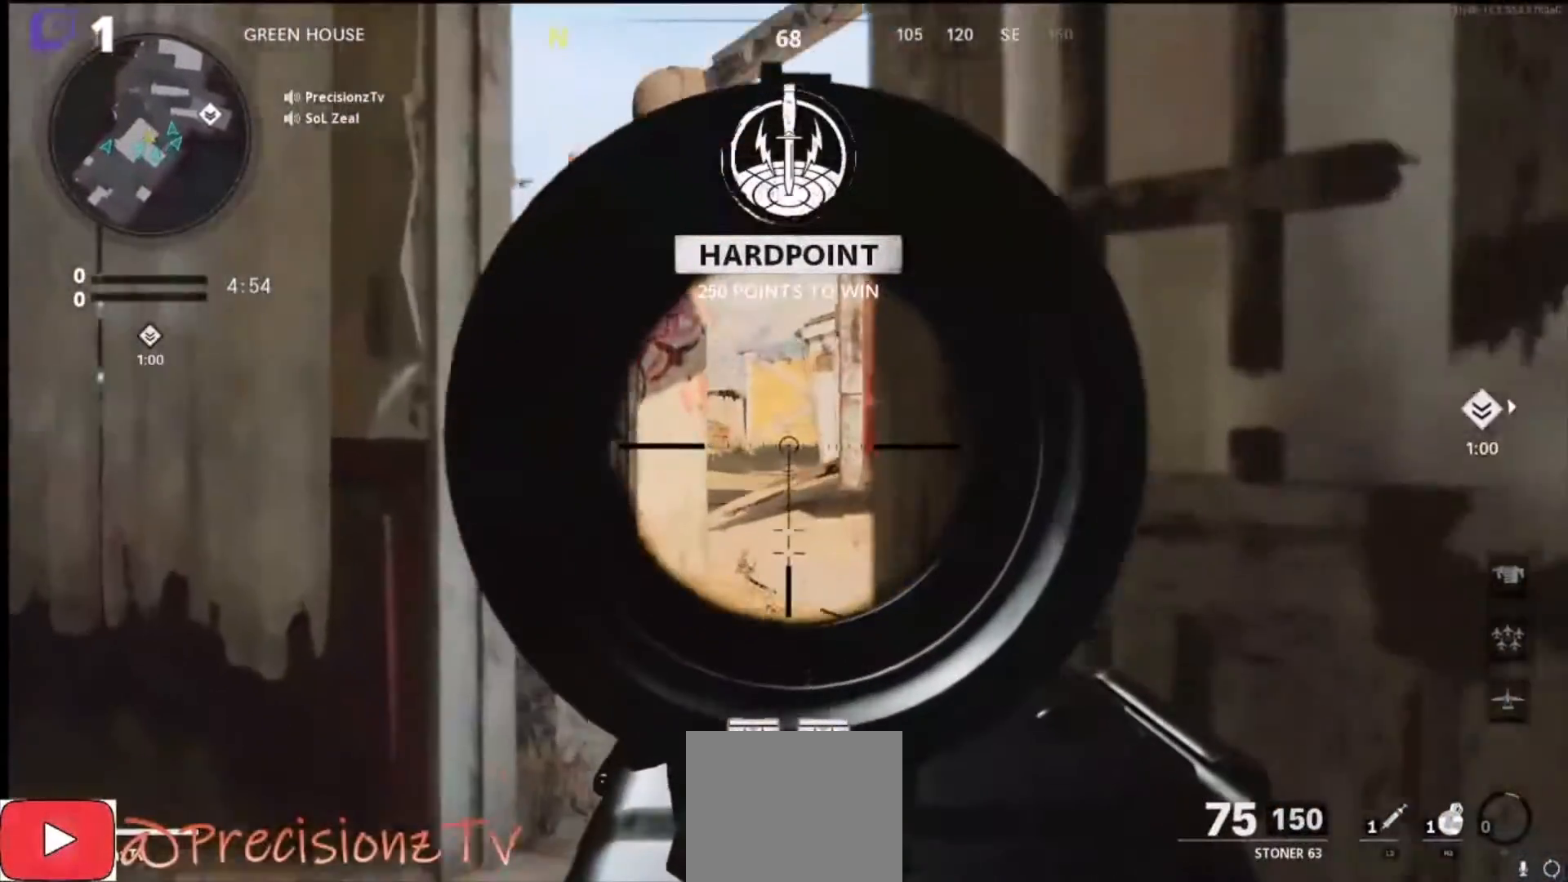
{"buttons": ["L1"], "left_stick": "up-left", "right_stick": "center", "events": [[100, "left_stick", "up-left"], [100, "right_stick", "up-right"], [233, "right_stick", "center"]]}
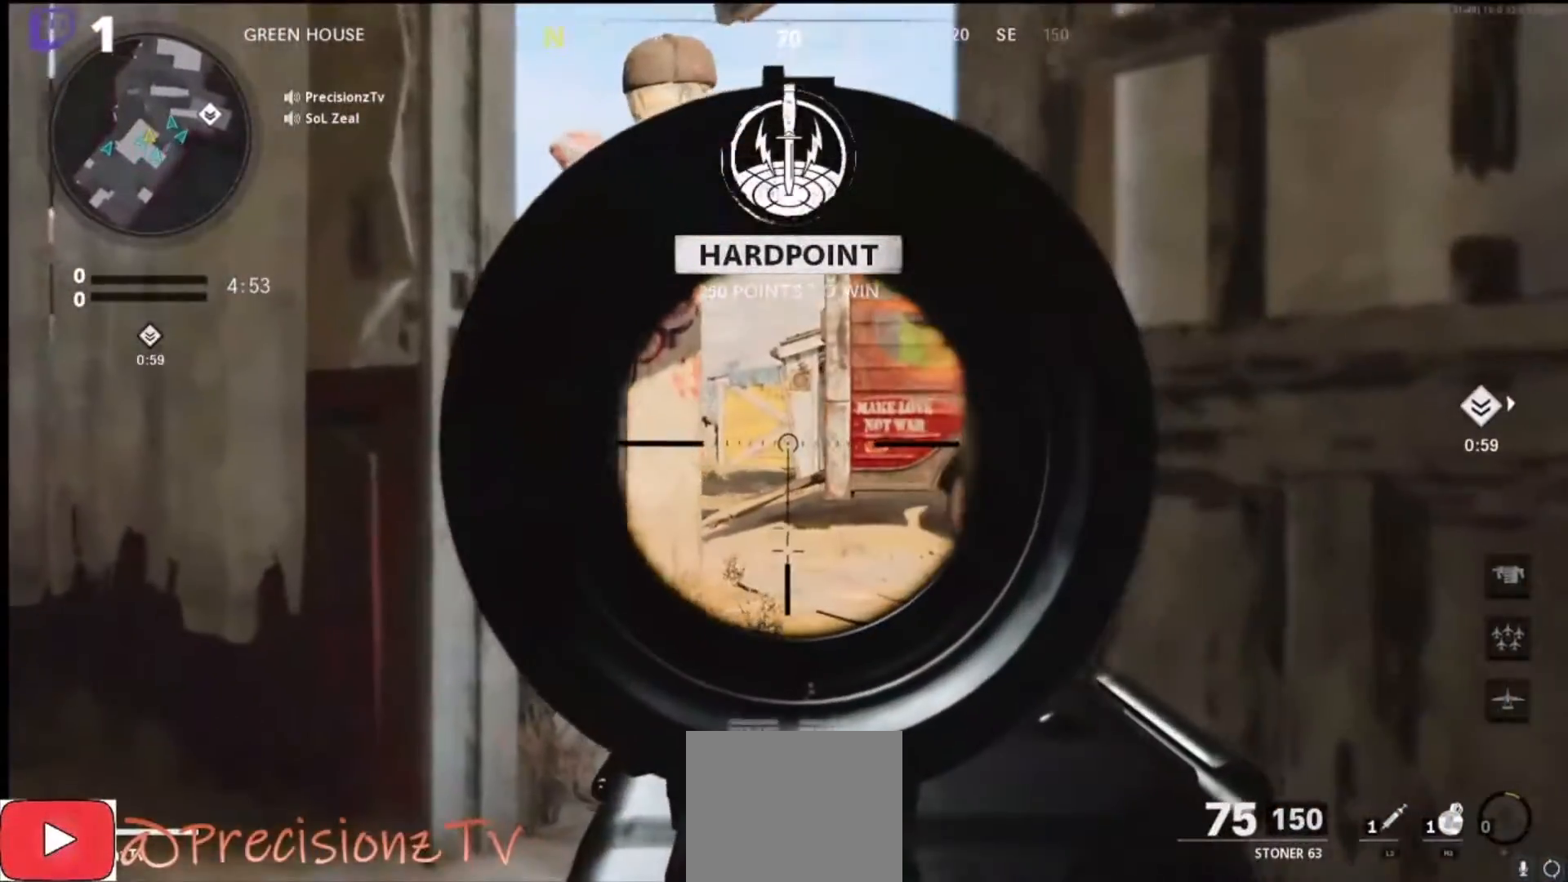
{"buttons": ["L1"], "left_stick": "left", "right_stick": "right", "events": [[33, "left_stick", "center"], [100, "left_stick", "left"], [133, "right_stick", "right"]]}
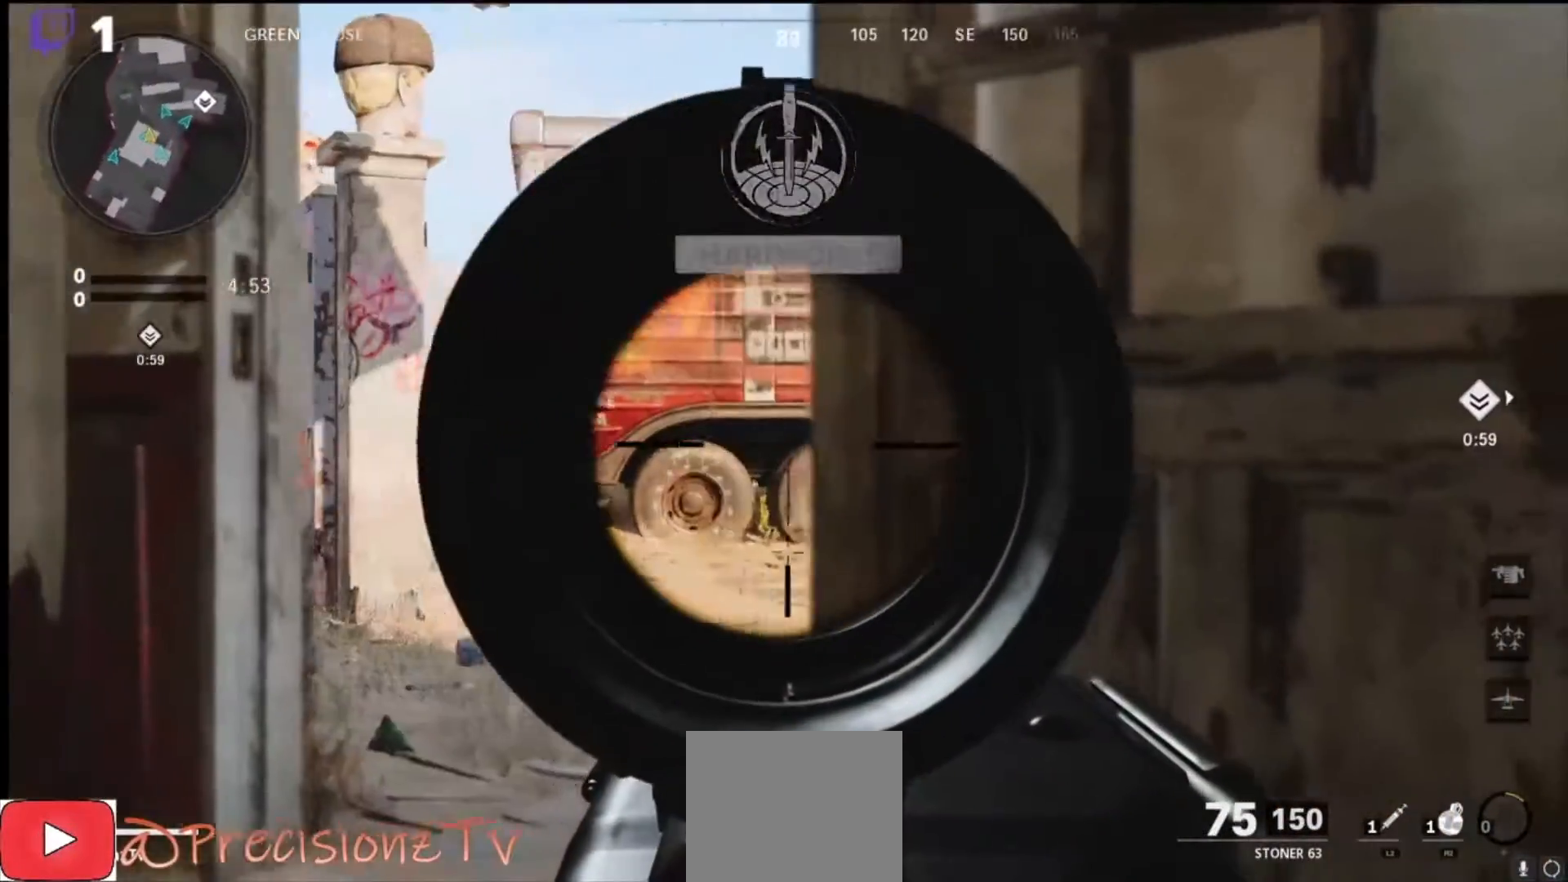
{"buttons": ["L1"], "left_stick": "left", "right_stick": "right", "events": []}
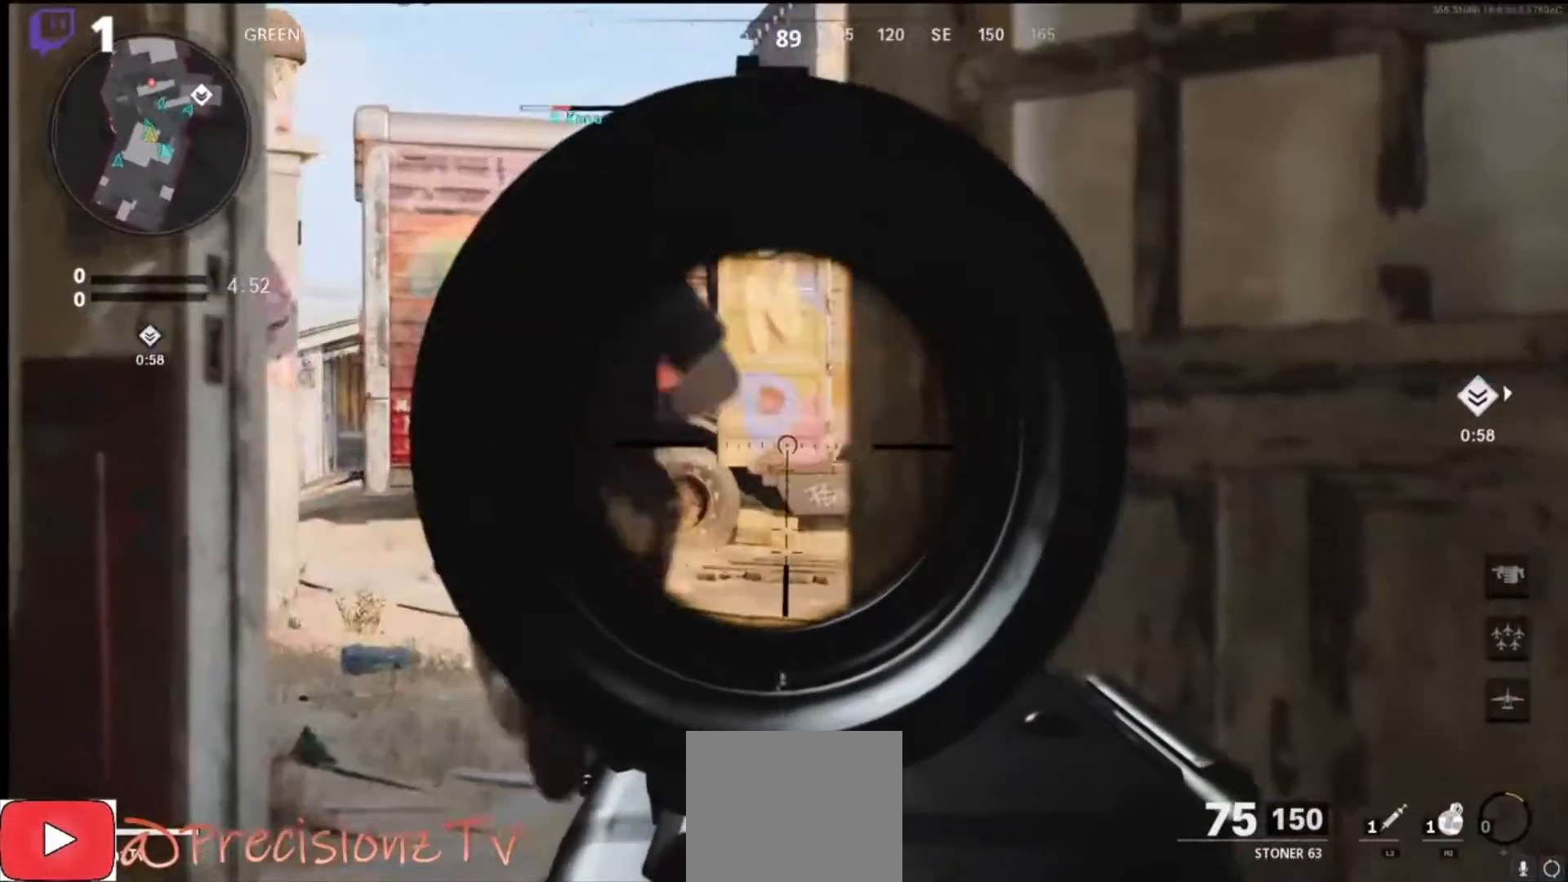
{"buttons": ["L1", "R1"], "left_stick": "left", "right_stick": "right", "events": [[467, "R1", "down"]]}
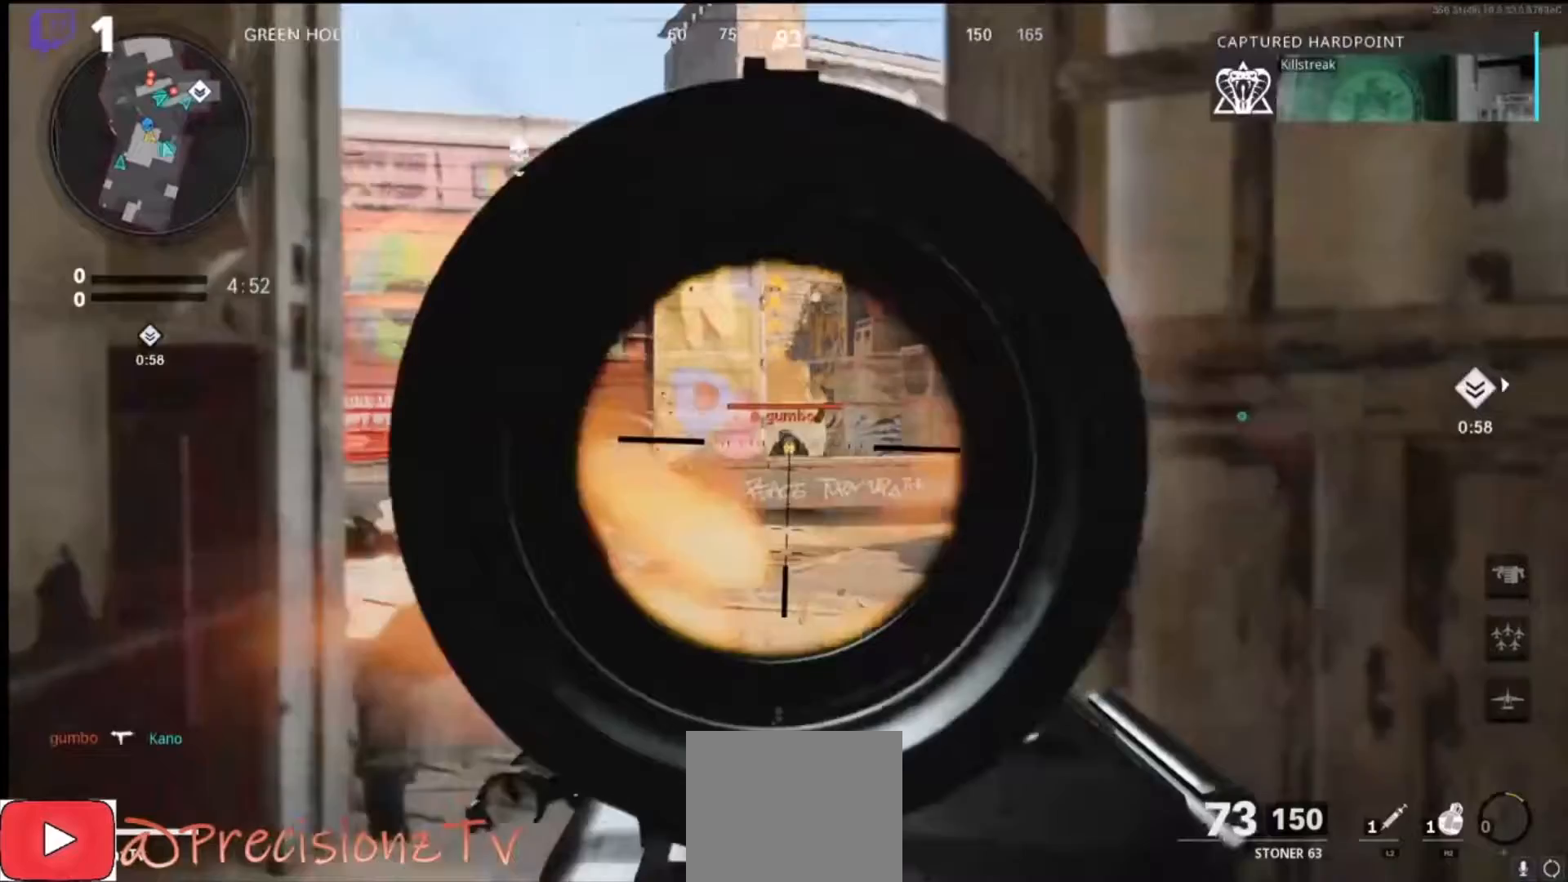
{"buttons": [], "left_stick": "up-left", "right_stick": "left", "events": [[167, "right_stick", "center"], [400, "L1", "up"], [433, "R1", "up"], [467, "left_stick", "up-left"], [467, "right_stick", "left"]]}
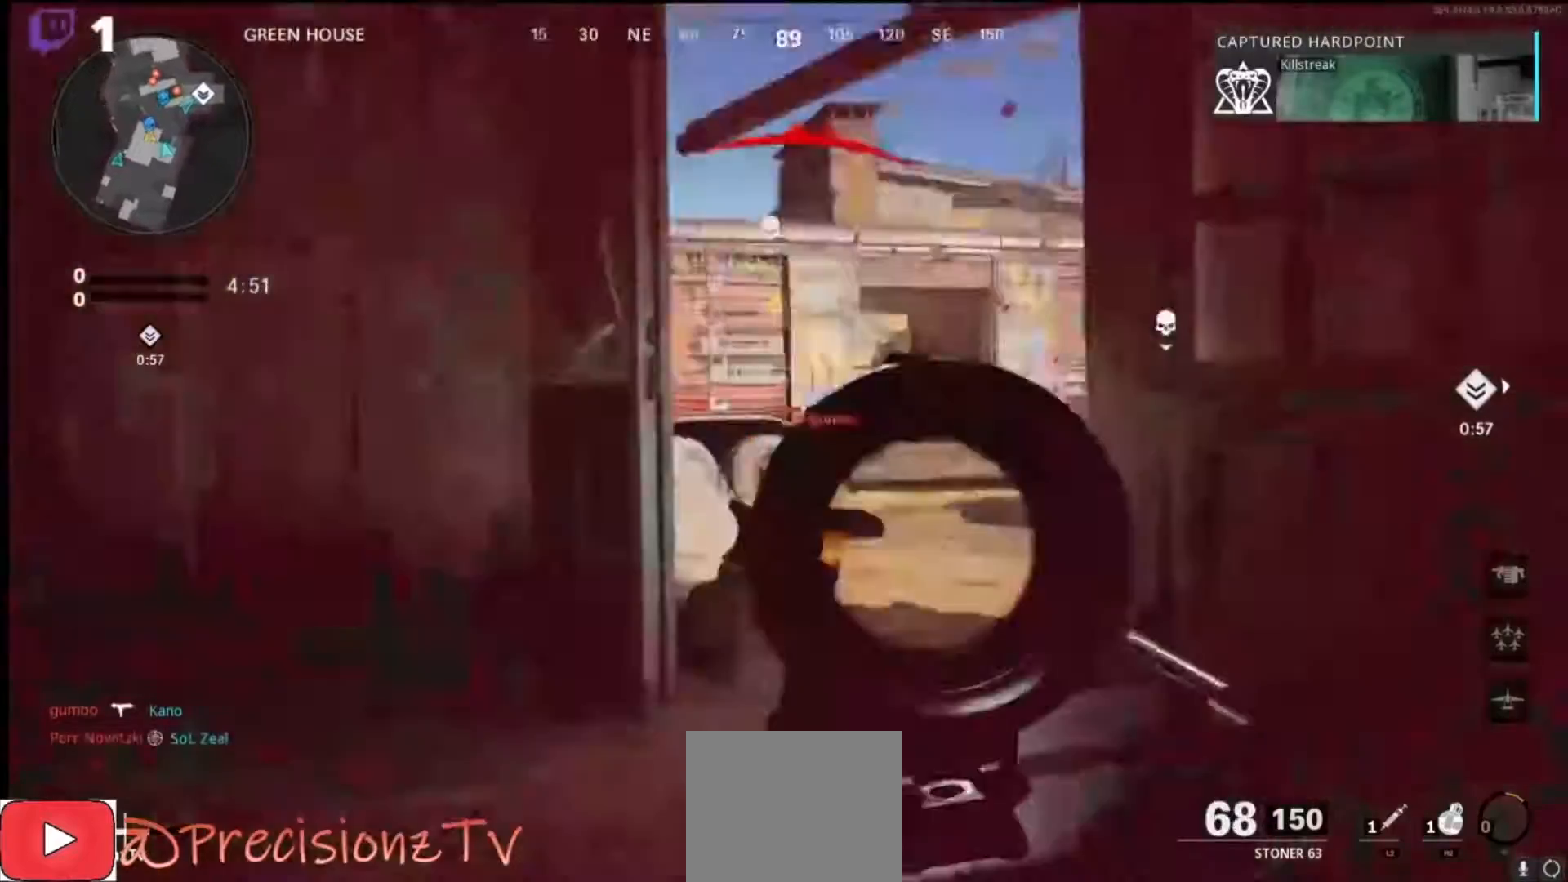
{"buttons": ["L1", "L2"], "left_stick": "up", "right_stick": "left", "events": [[33, "L3", "down"], [167, "L3", "up"], [200, "right_stick", "center"], [233, "L3", "down"], [300, "right_stick", "left"], [367, "L3", "up"], [367, "left_stick", "up"], [500, "L1", "down"], [500, "L2", "down"]]}
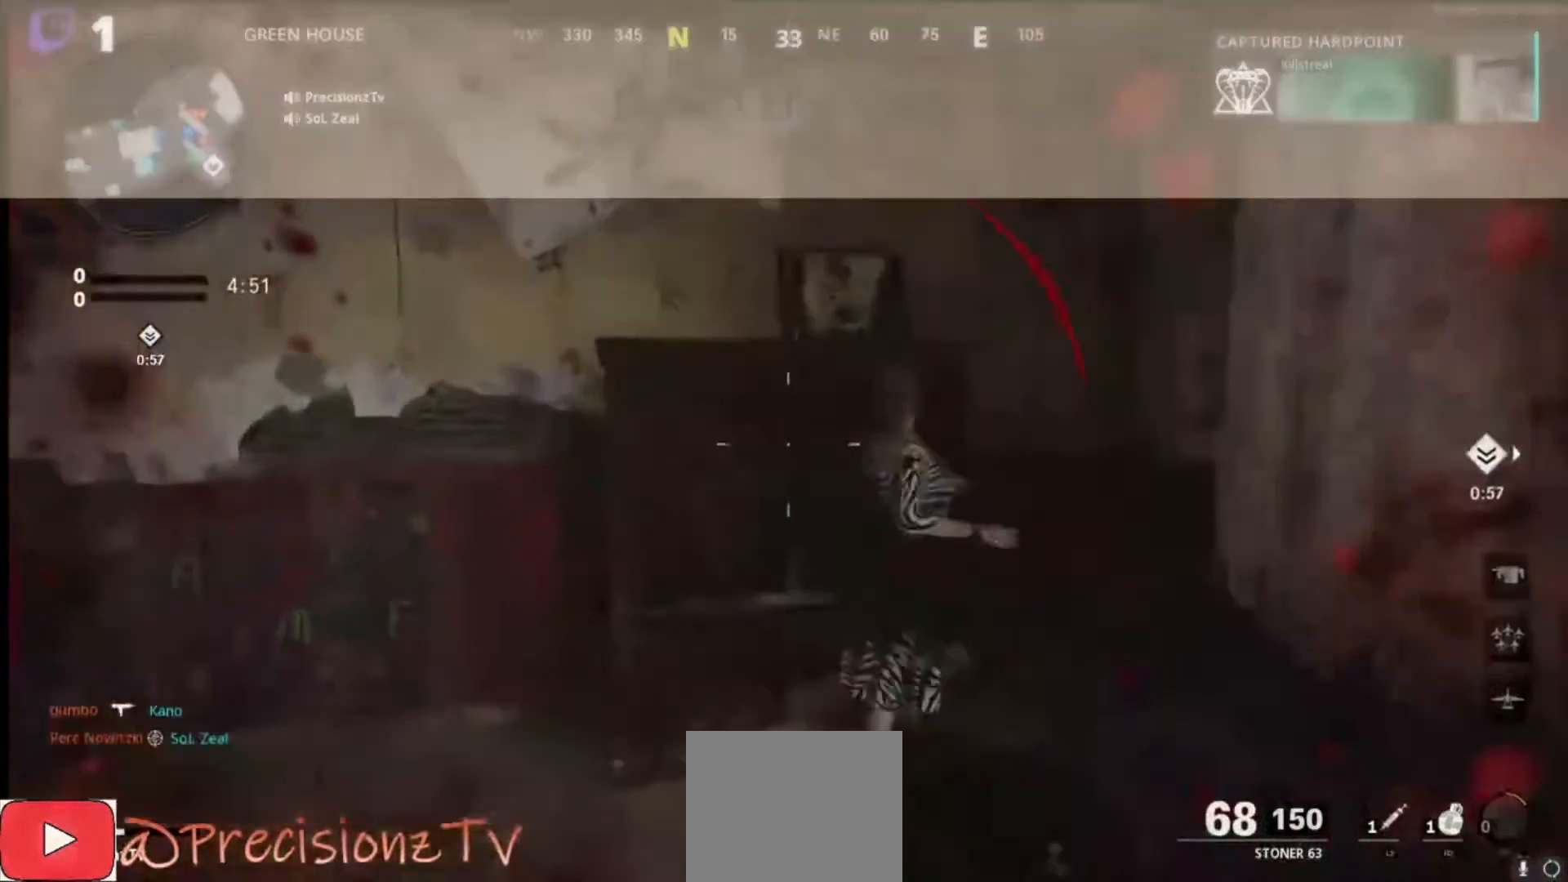
{"buttons": [], "left_stick": "up", "right_stick": "left", "events": [[200, "L1", "up"], [200, "L2", "up"]]}
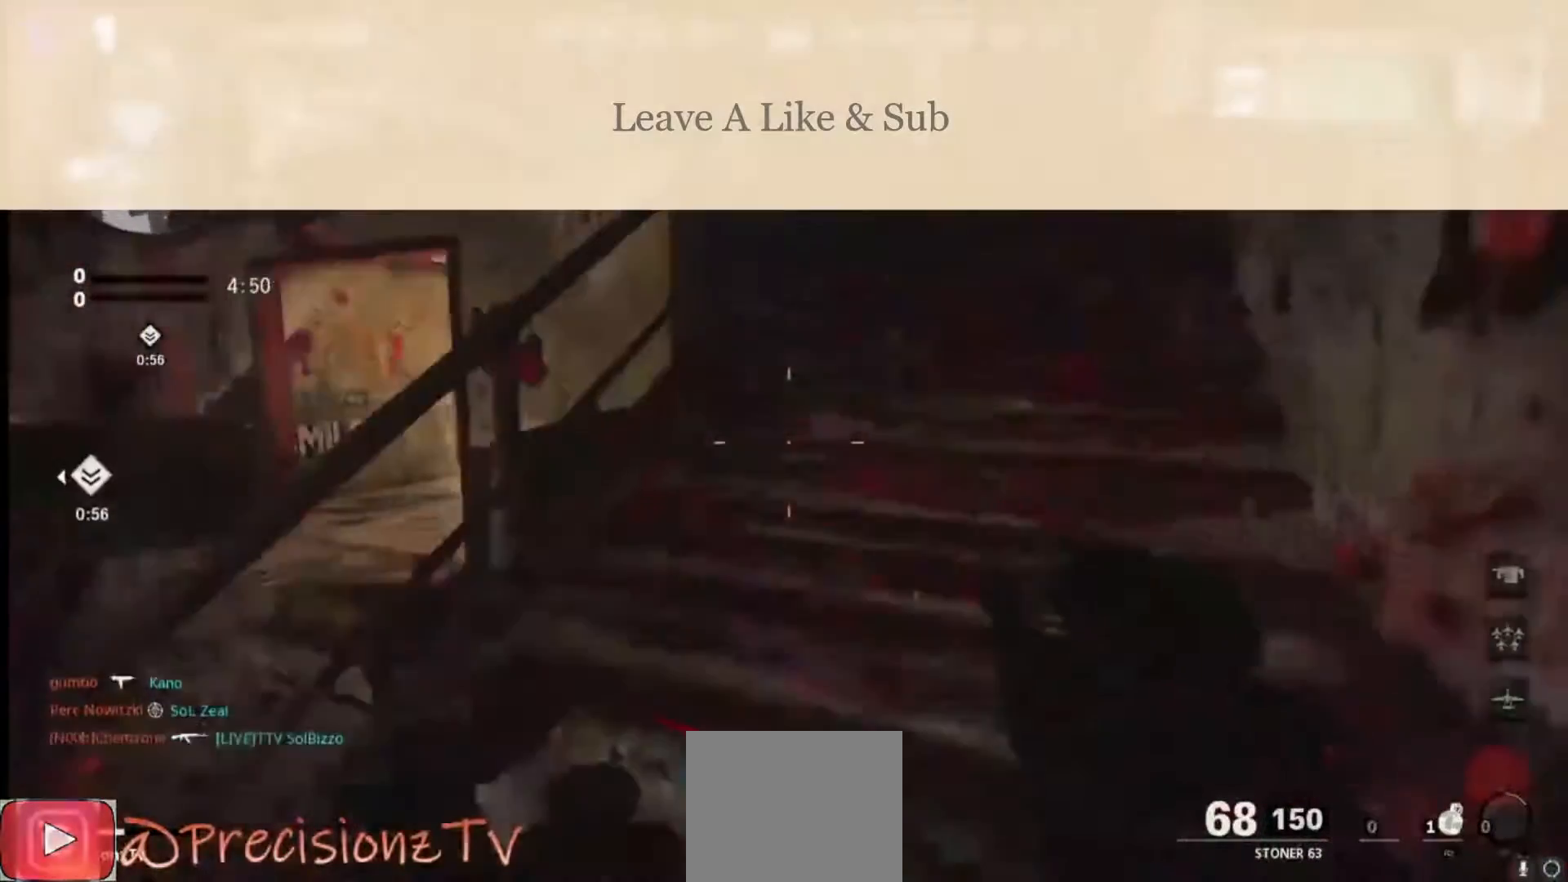
{"buttons": [], "left_stick": "up", "right_stick": "right", "events": [[67, "right_stick", "center"], [400, "right_stick", "right"]]}
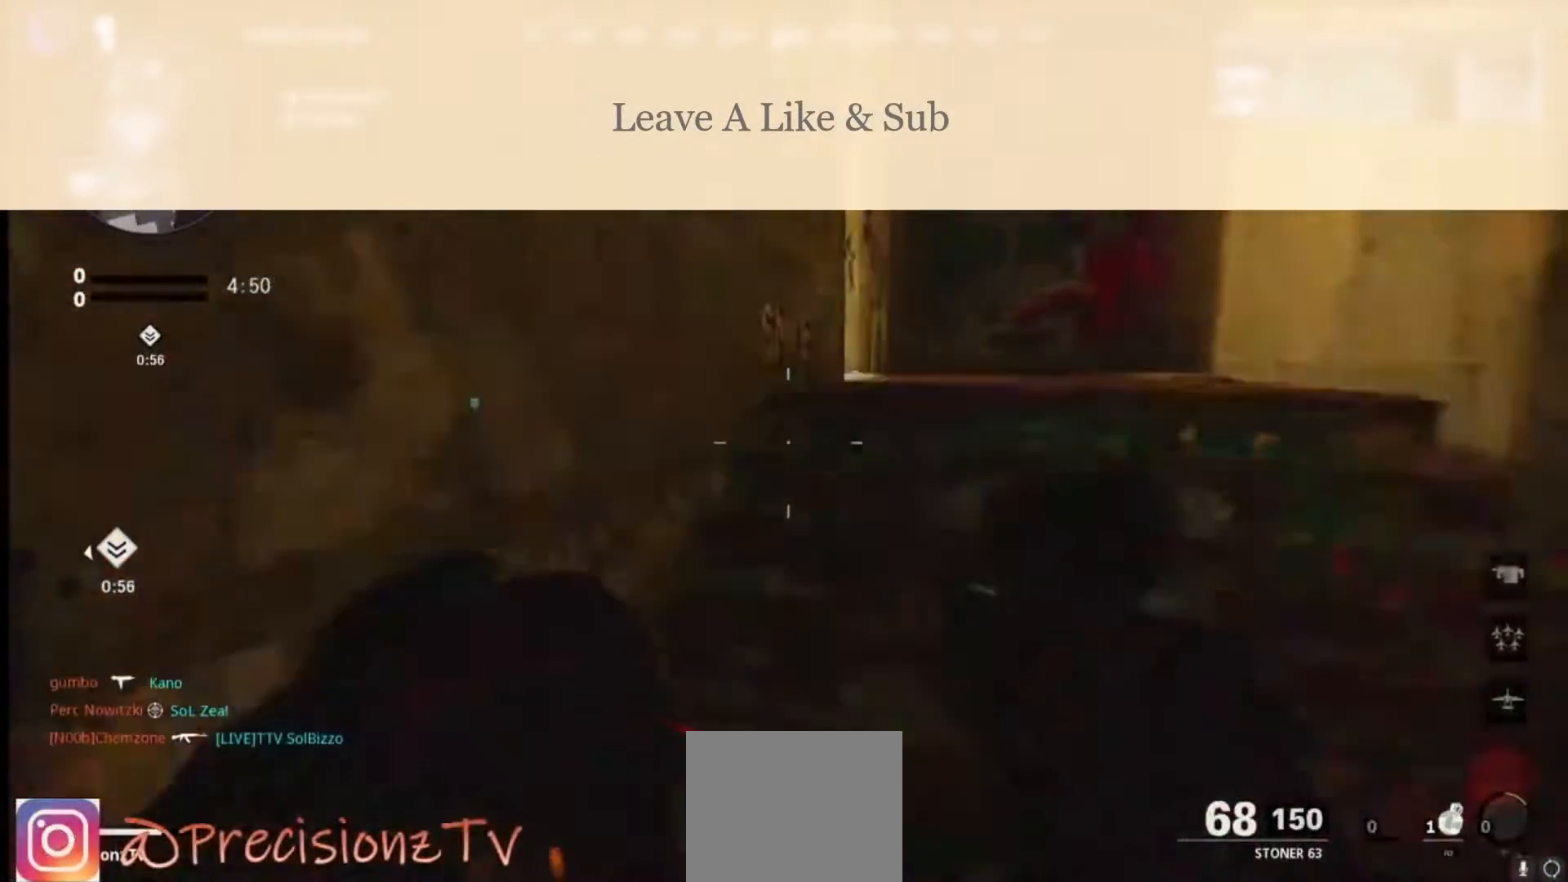
{"buttons": [], "left_stick": "up", "right_stick": "left", "events": [[33, "right_stick", "center"], [400, "right_stick", "down-left"], [467, "right_stick", "left"]]}
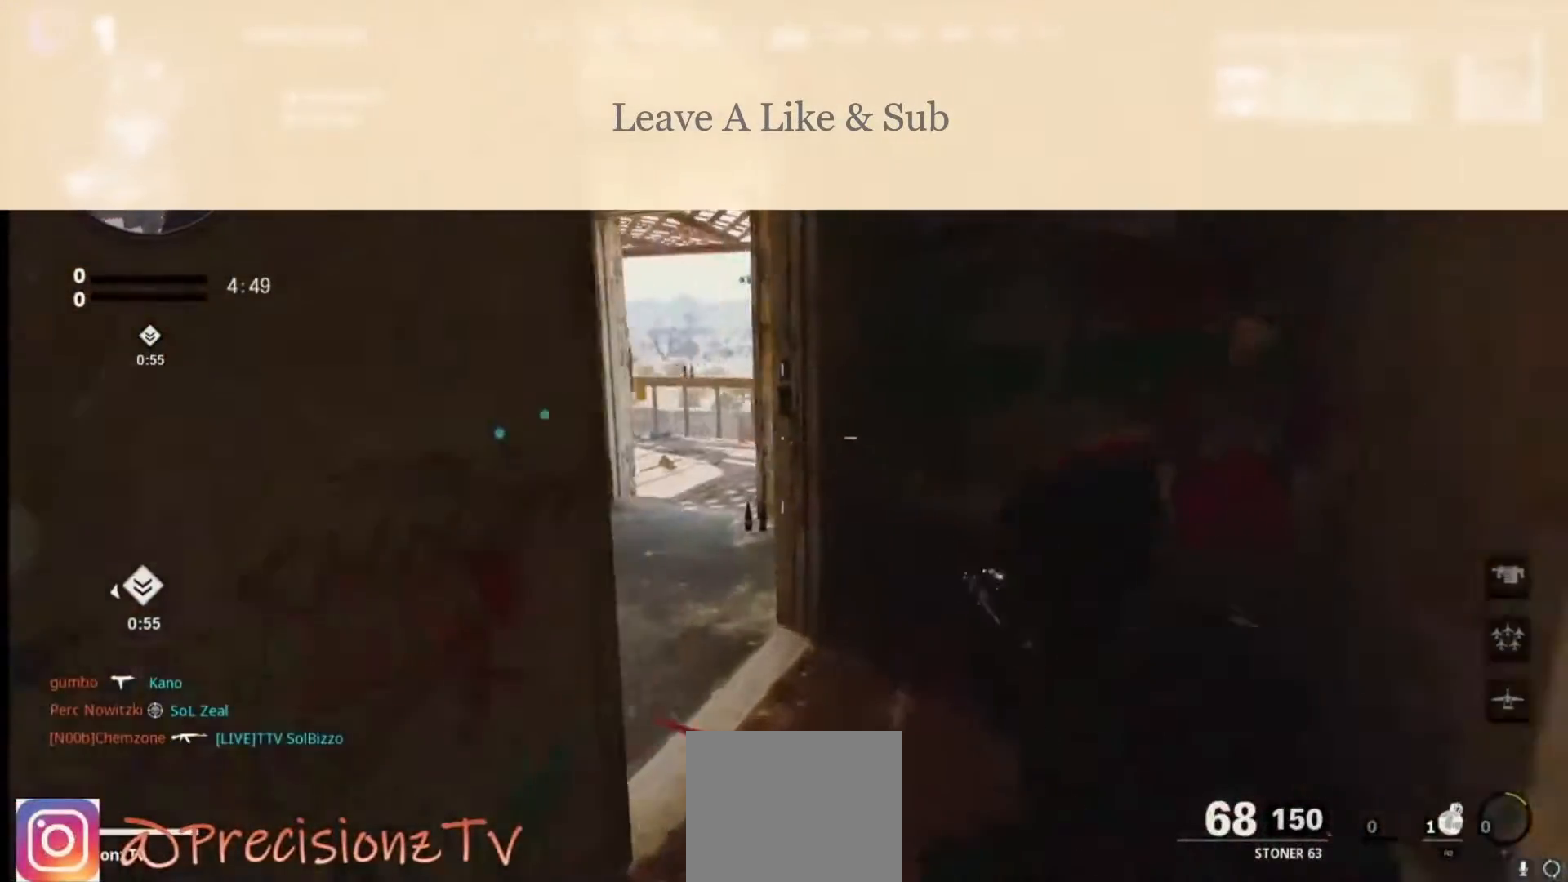
{"buttons": [], "left_stick": "up", "right_stick": "left", "events": []}